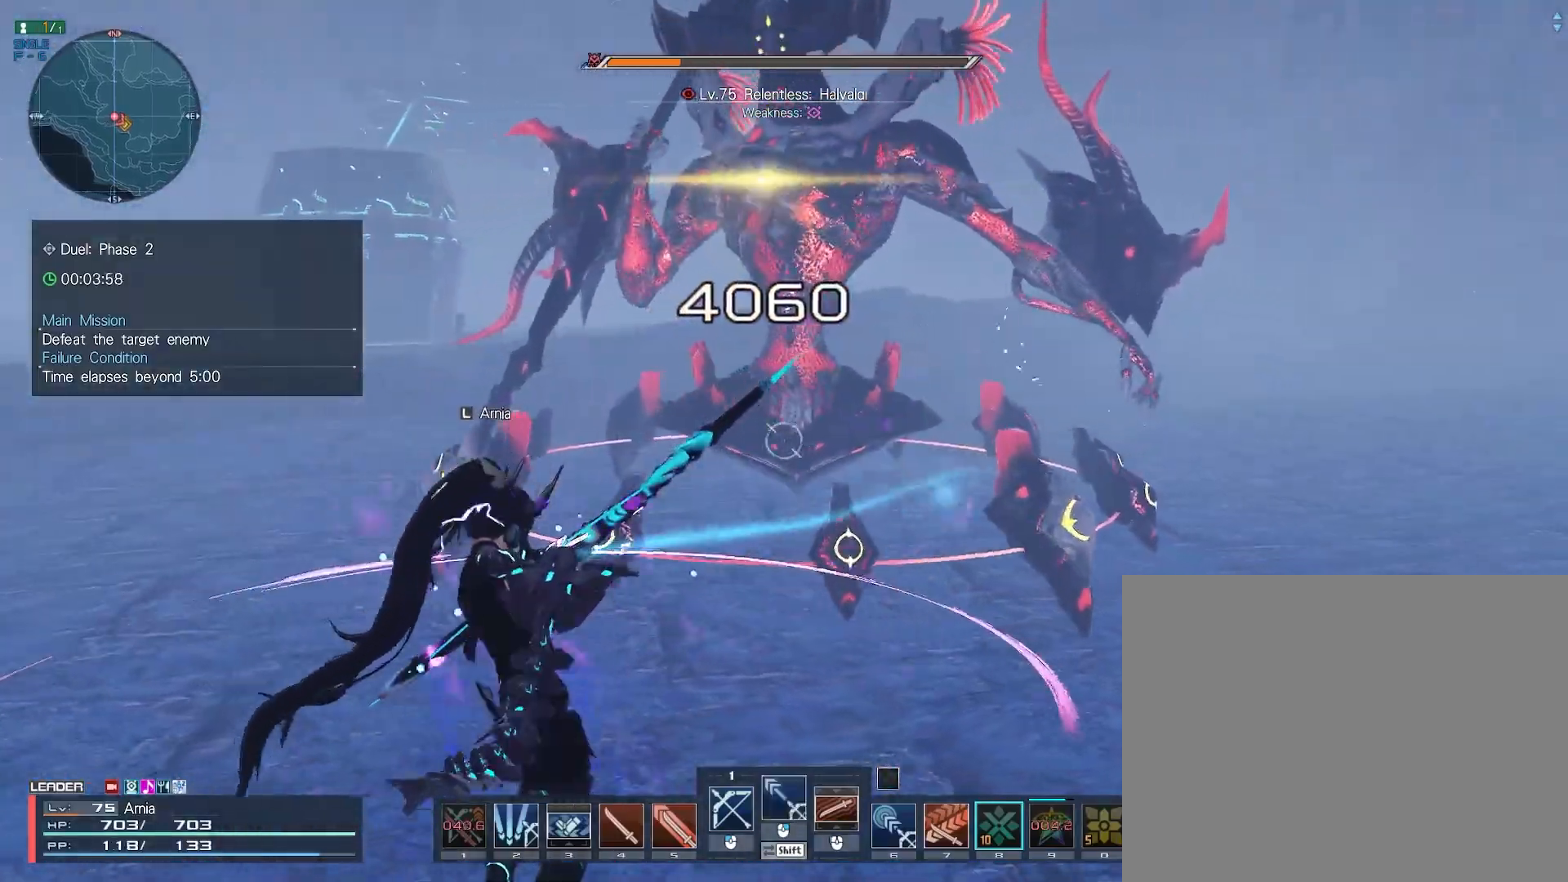
Gameplay with keyboard and mouse; each line is a JSON object with the keys and mouse buttons held at the frame after it. "events" lists presses ("down") and releases ("up") of "1", "2", "3", "4", "5", "6", "7", "9", "a", "b", "c", "d", "e", "q", "s", "shift", "space", "tab", "w", "x", "z", "mouse_left", "mouse_wheel", "mouse_right" and "mouse_mb4" between this image and that frame as [ms after this image, input, new state], when the widget could be followed in between. "mouse_left", "mouse_wheel", "mouse_right", "mouse_mb4" = the "left", "wheel", "right", "mb4" buttons of the "mouse" list. No other keys are recorded. "wheel" means that the mouse wheel is clicked or scrolled. Mouse movement is not recorded.
{"keys": ["a"], "mouse": [], "events": [[100, "w", "down"], [150, "mouse_right", "up"], [167, "w", "up"]]}
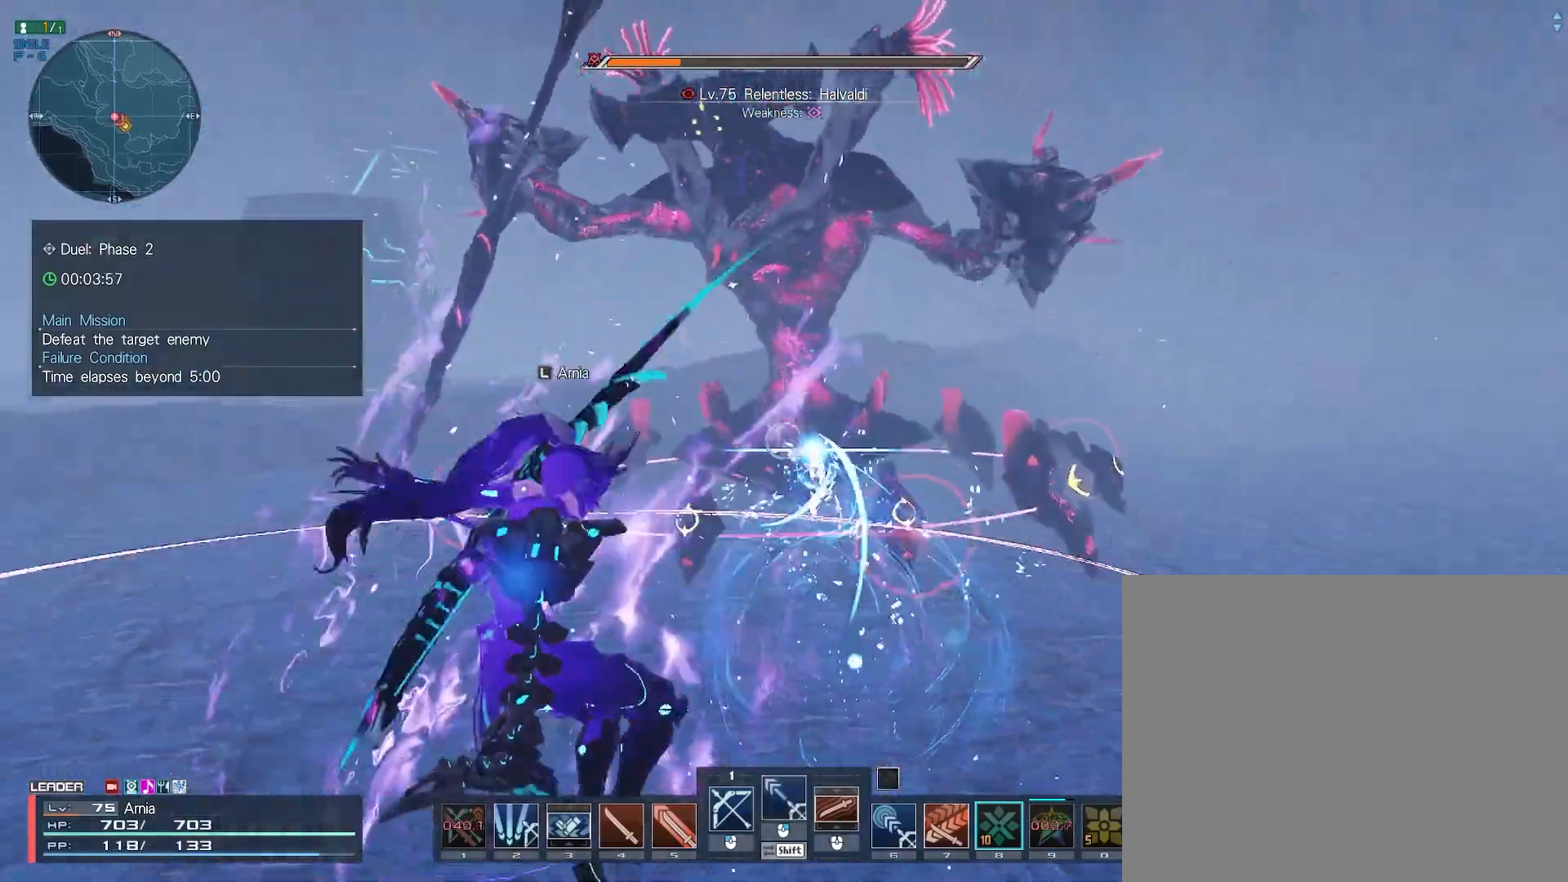
{"keys": ["w", "z"], "mouse": [], "events": [[33, "mouse_right", "down"], [67, "w", "down"], [167, "a", "up"], [383, "mouse_right", "up"], [483, "z", "down"]]}
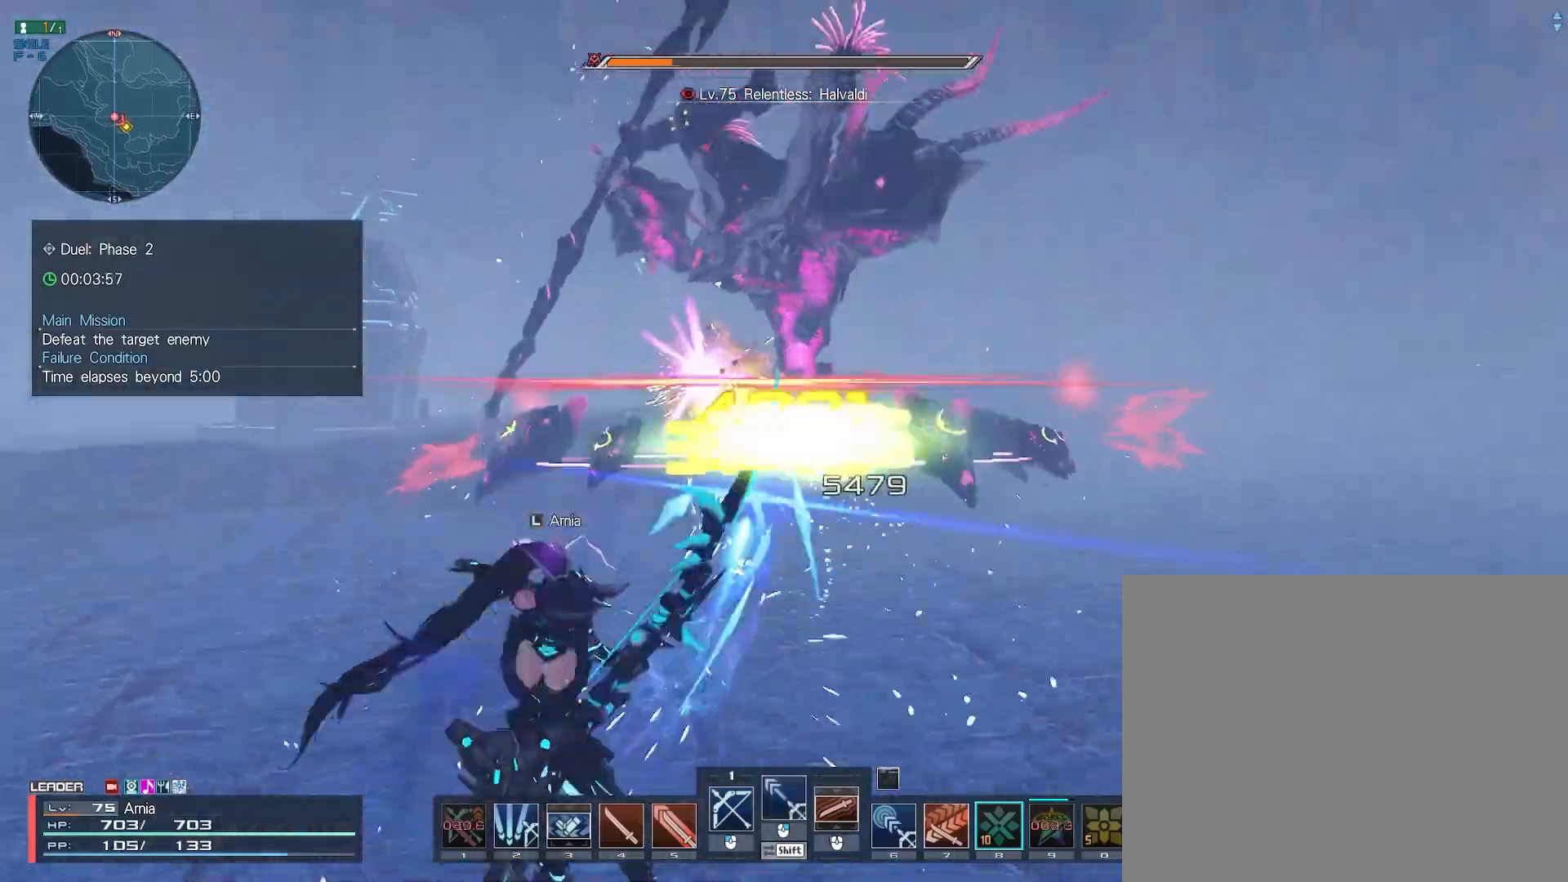
{"keys": ["w"], "mouse": ["right"], "events": [[83, "z", "up"], [217, "a", "down"], [400, "mouse_right", "down"], [433, "a", "up"]]}
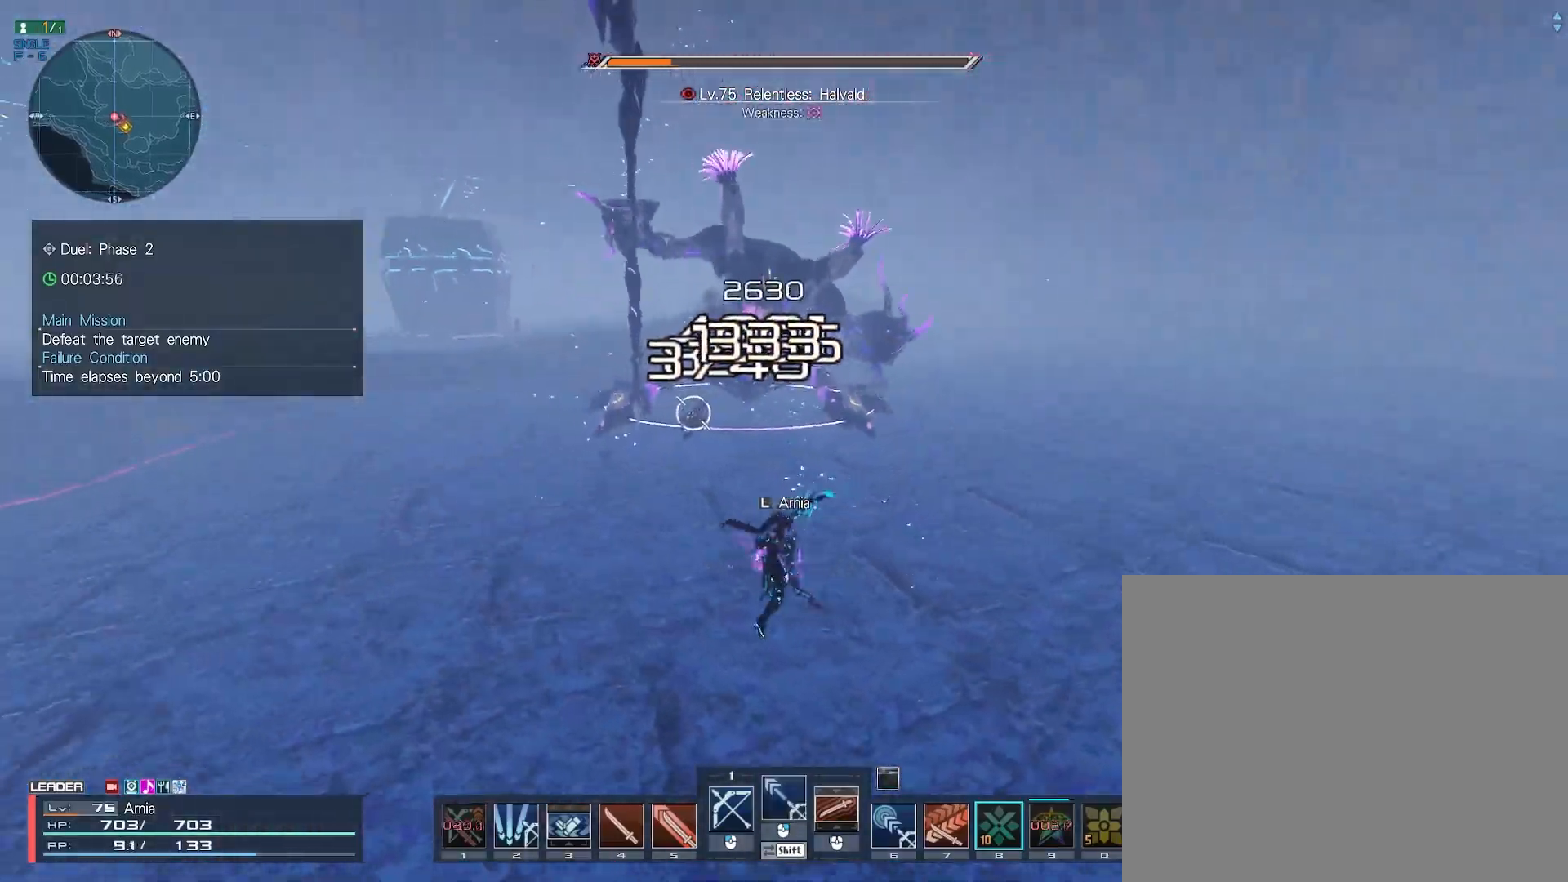
{"keys": ["a"], "mouse": ["right"], "events": [[150, "z", "down"], [217, "z", "up"], [333, "a", "down"], [483, "w", "up"]]}
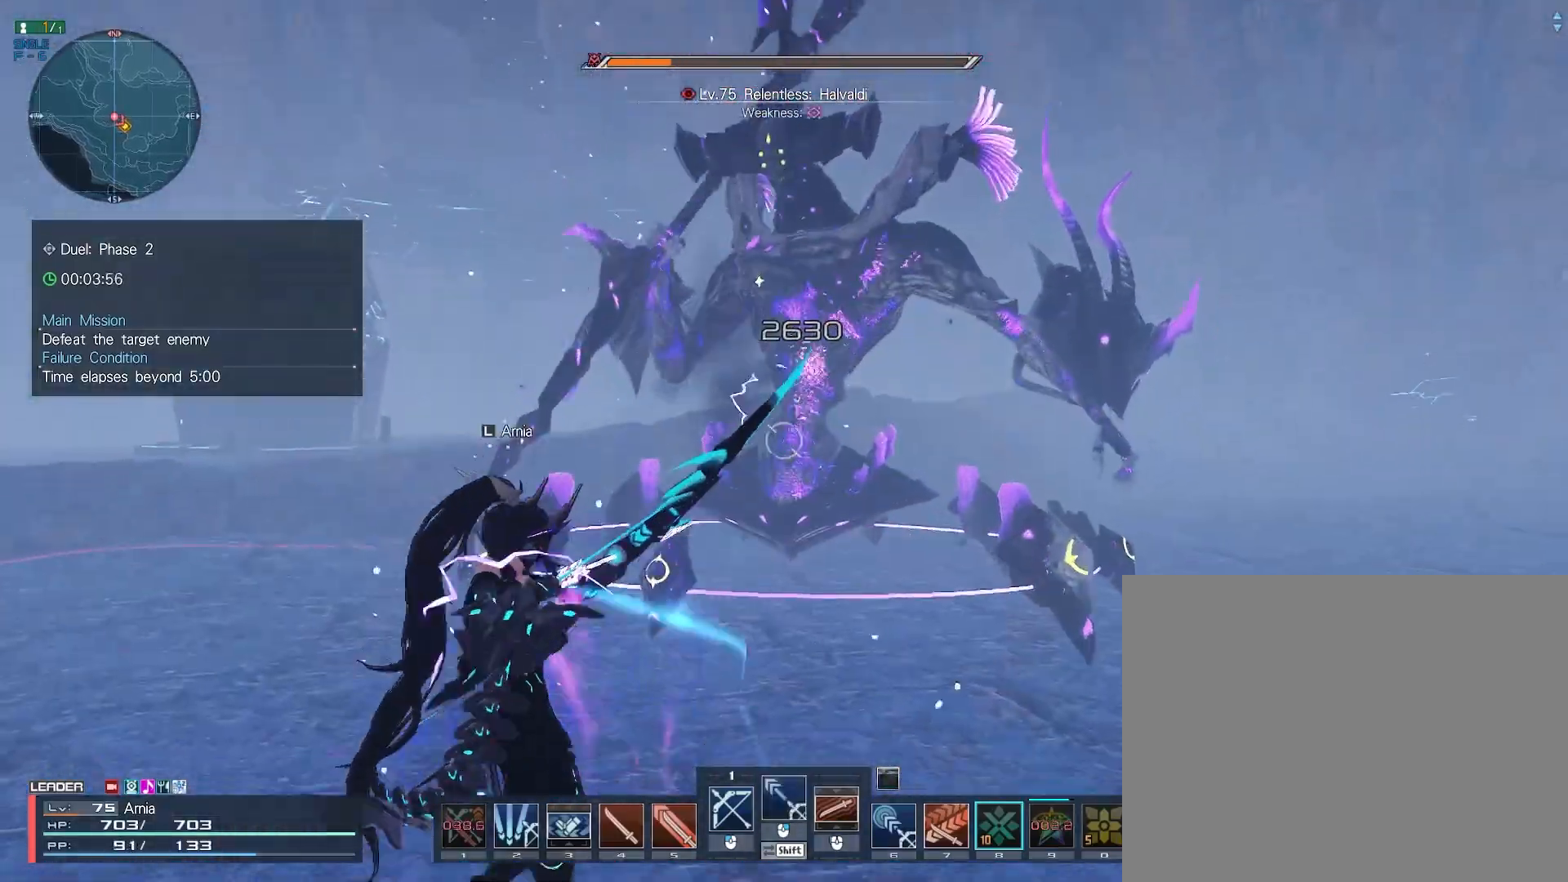
{"keys": ["a", "w"], "mouse": [], "events": [[350, "w", "down"], [383, "mouse_right", "up"]]}
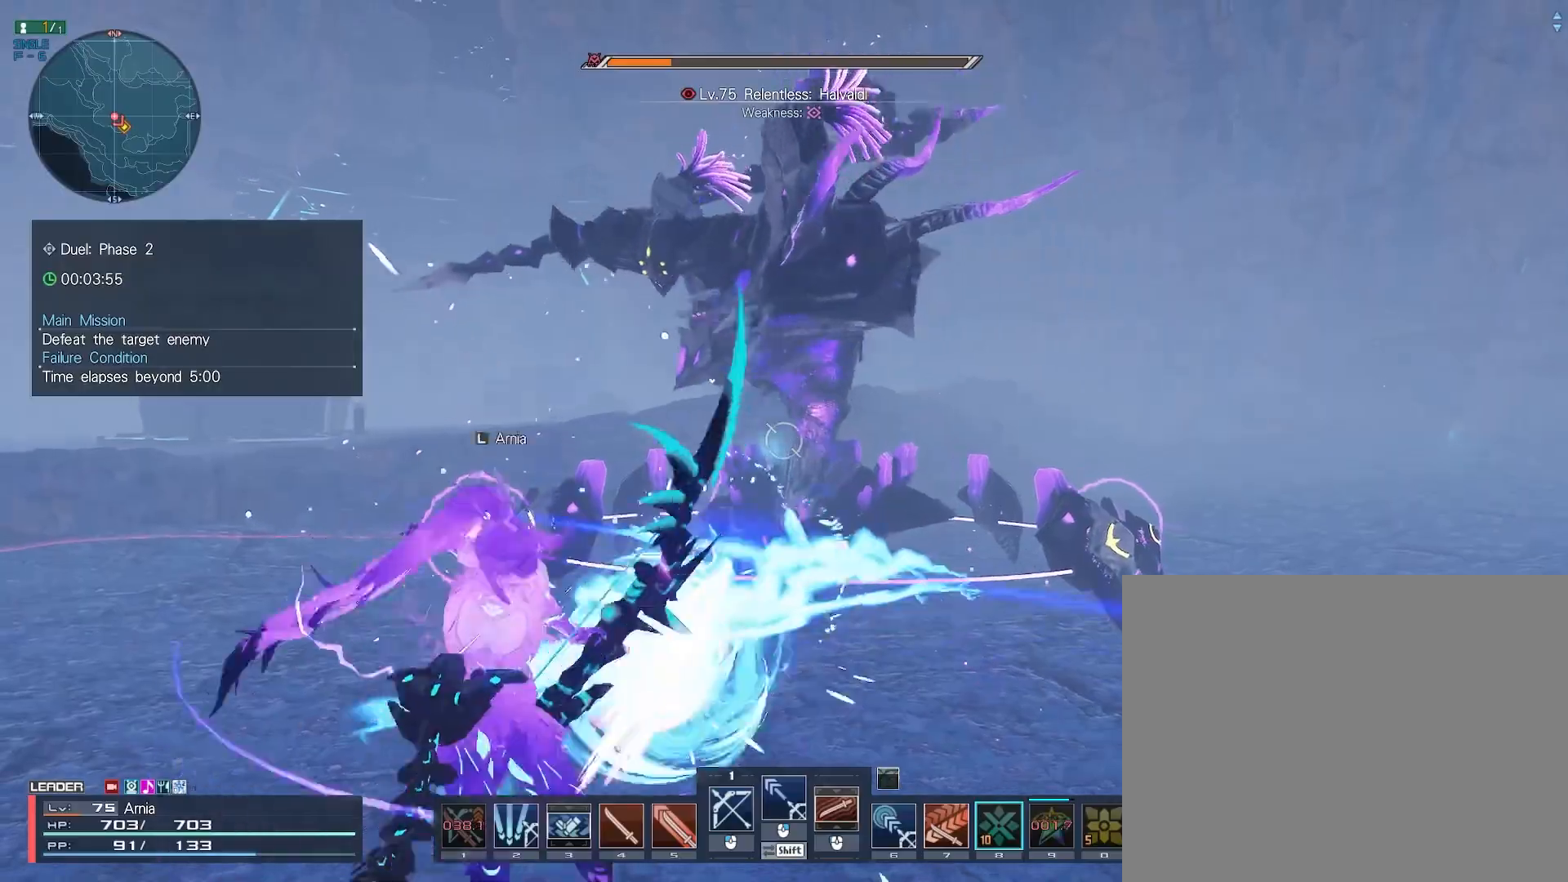
{"keys": ["a", "w"], "mouse": [], "events": [[67, "w", "up"], [300, "mouse_right", "down"], [333, "w", "down"], [433, "mouse_right", "up"]]}
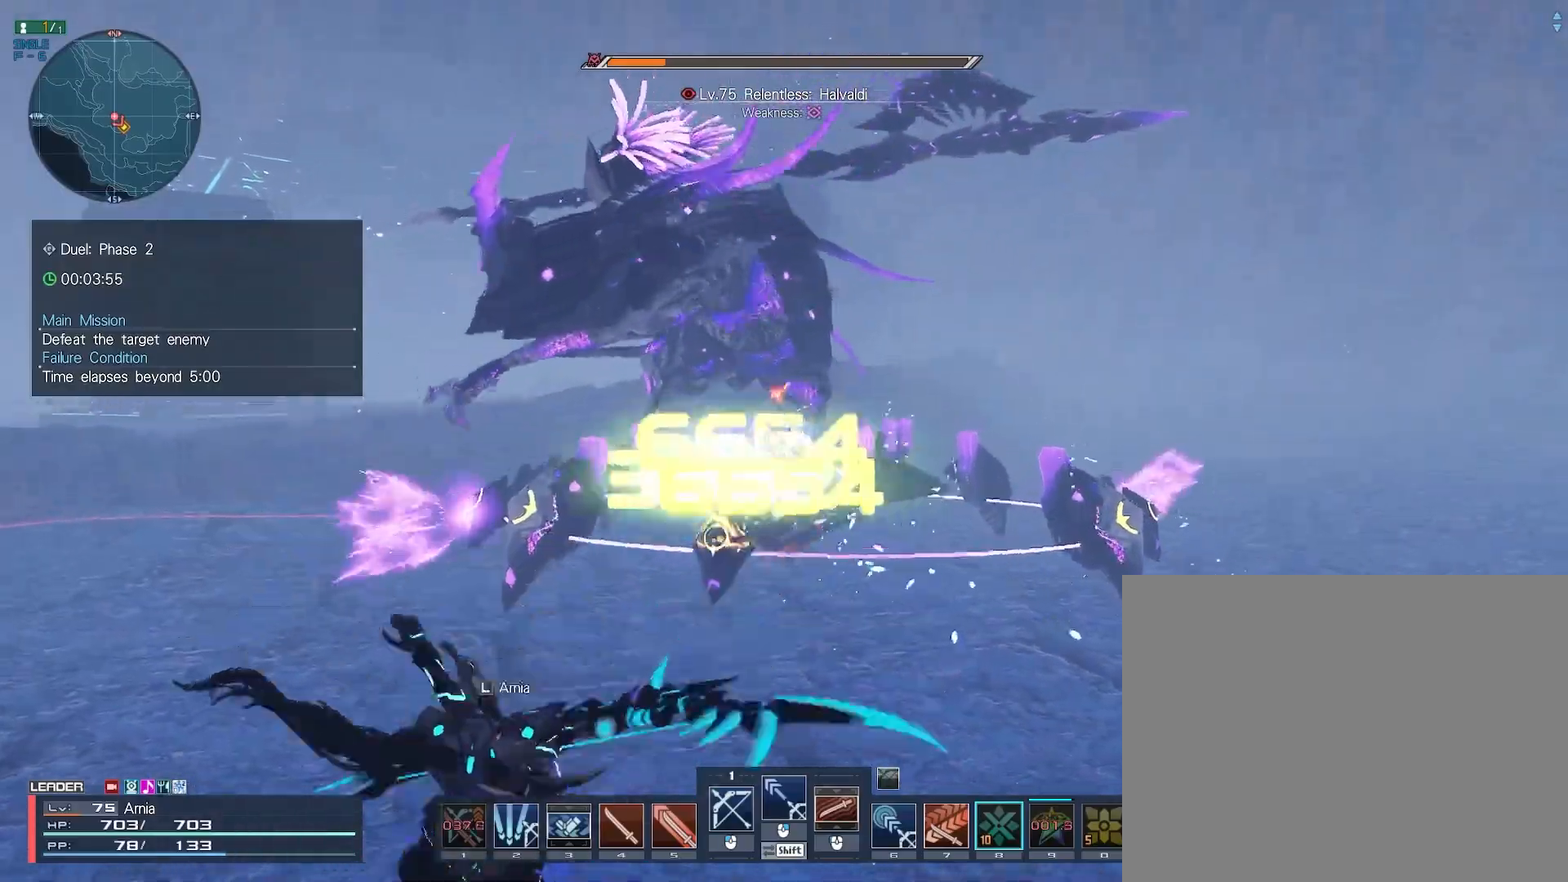
{"keys": ["c", "w"], "mouse": [], "events": [[350, "a", "up"], [383, "c", "down"]]}
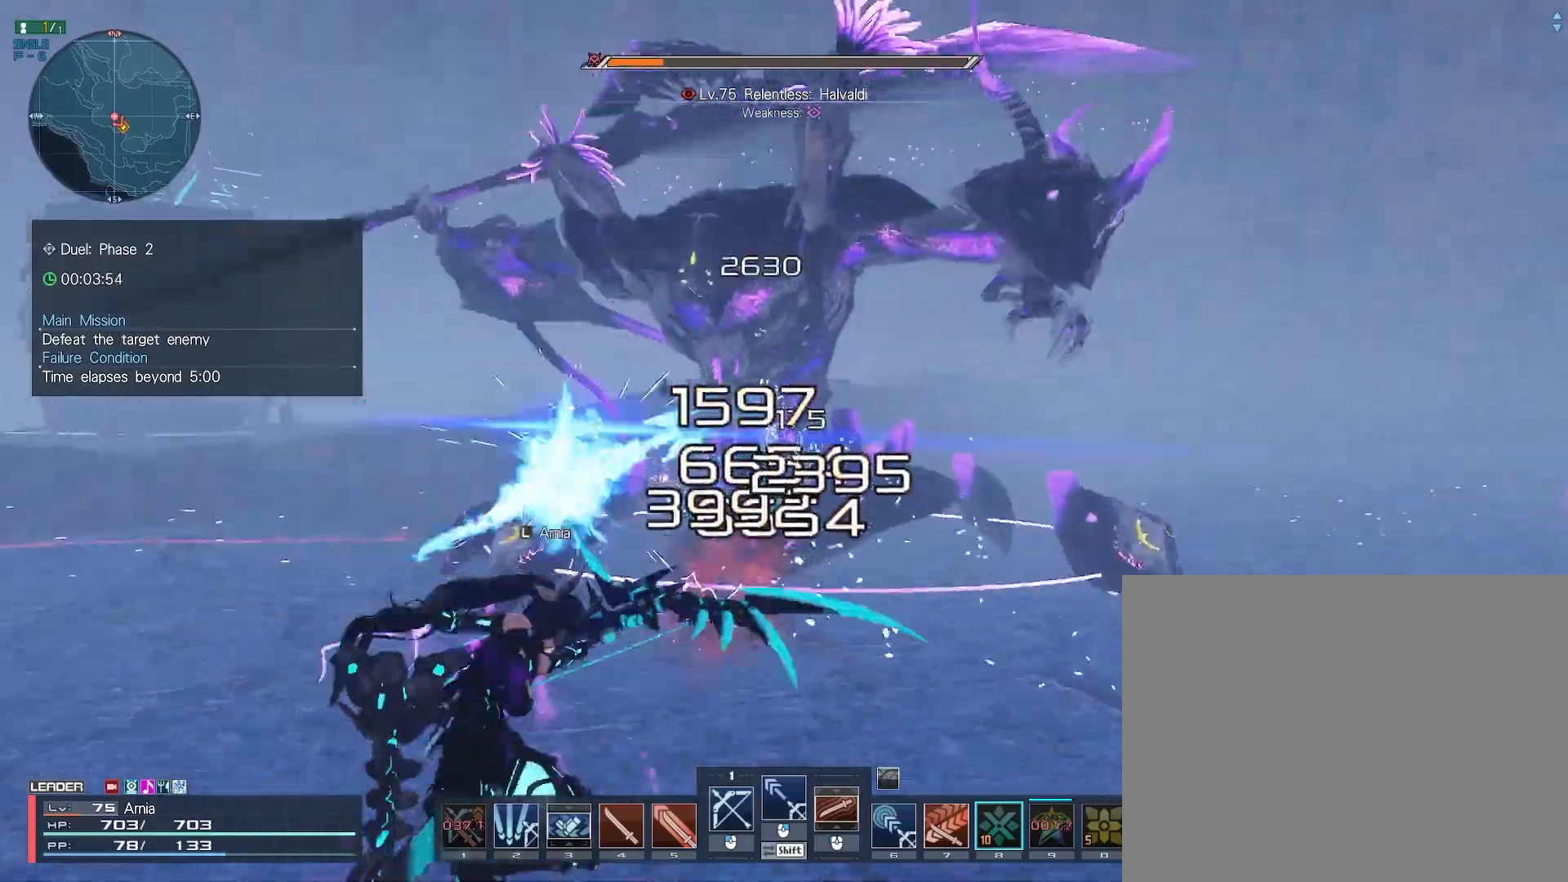
{"keys": ["s"], "mouse": ["left"], "events": [[100, "c", "up"], [133, "w", "up"], [267, "s", "down"], [300, "mouse_left", "down"], [367, "mouse_left", "up"], [450, "mouse_left", "down"]]}
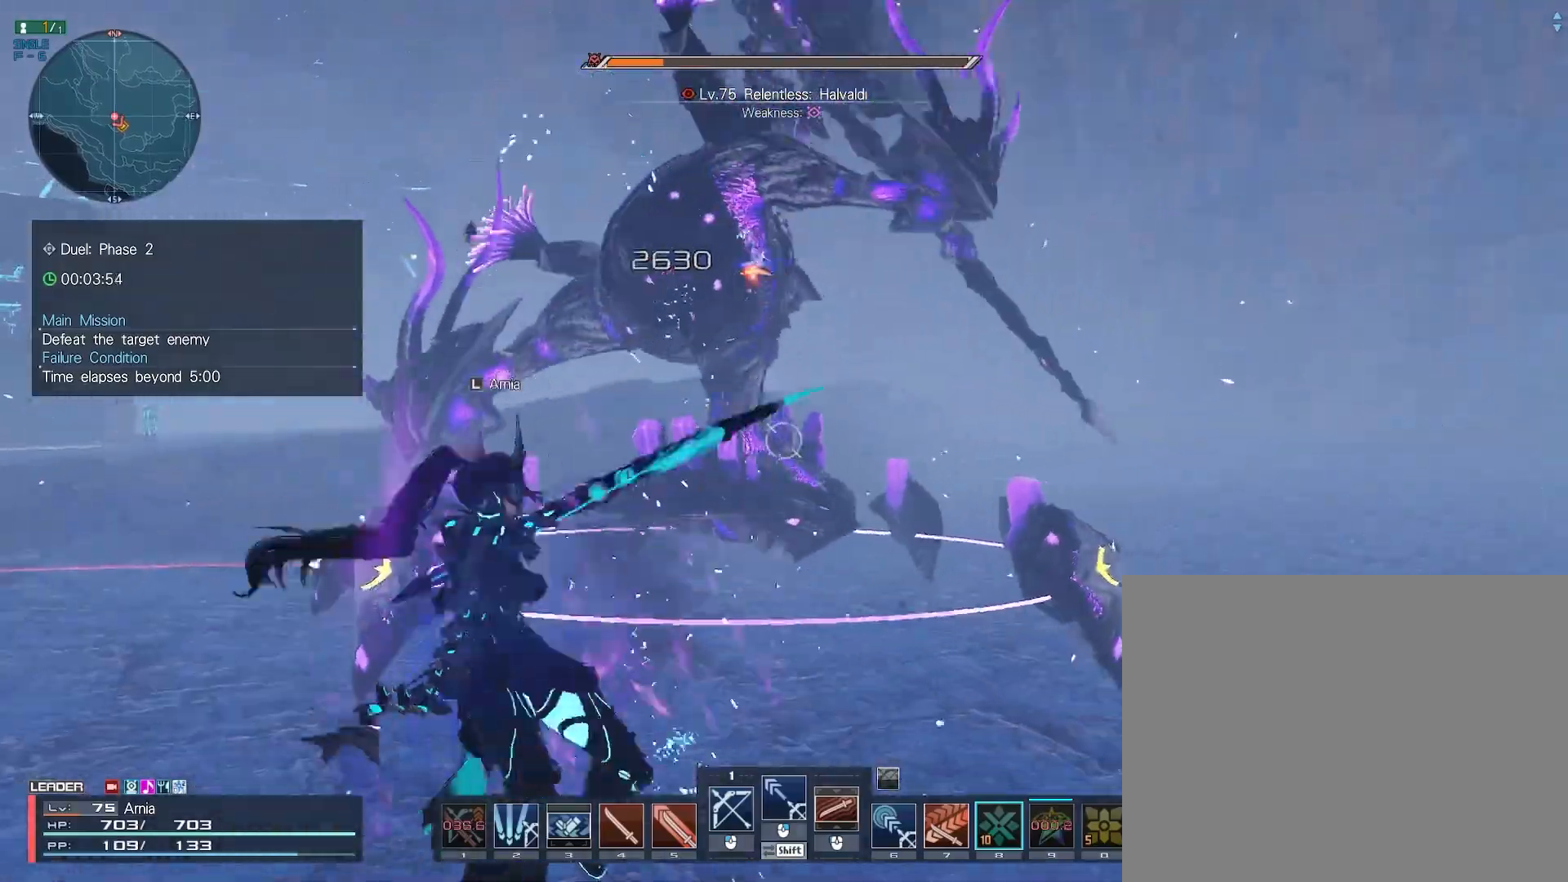
{"keys": ["w"], "mouse": ["right"], "events": [[50, "mouse_left", "up"], [67, "s", "up"], [200, "mouse_right", "down"], [200, "w", "down"], [350, "a", "down"], [433, "a", "up"]]}
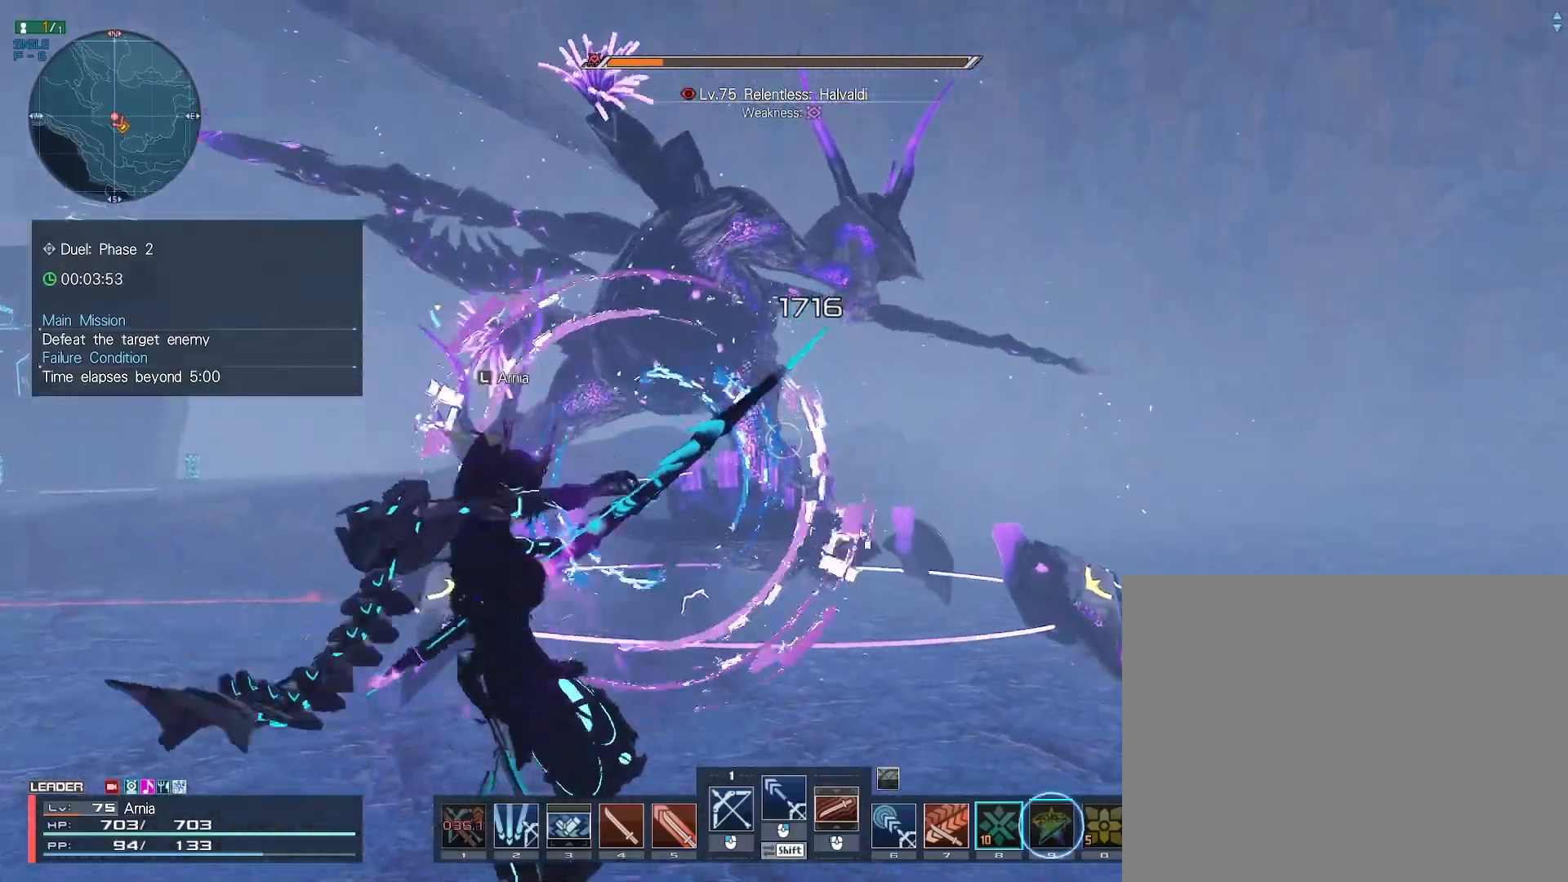
{"keys": ["s"], "mouse": ["right"], "events": [[100, "d", "down"], [200, "w", "up"], [300, "d", "up"], [300, "s", "down"]]}
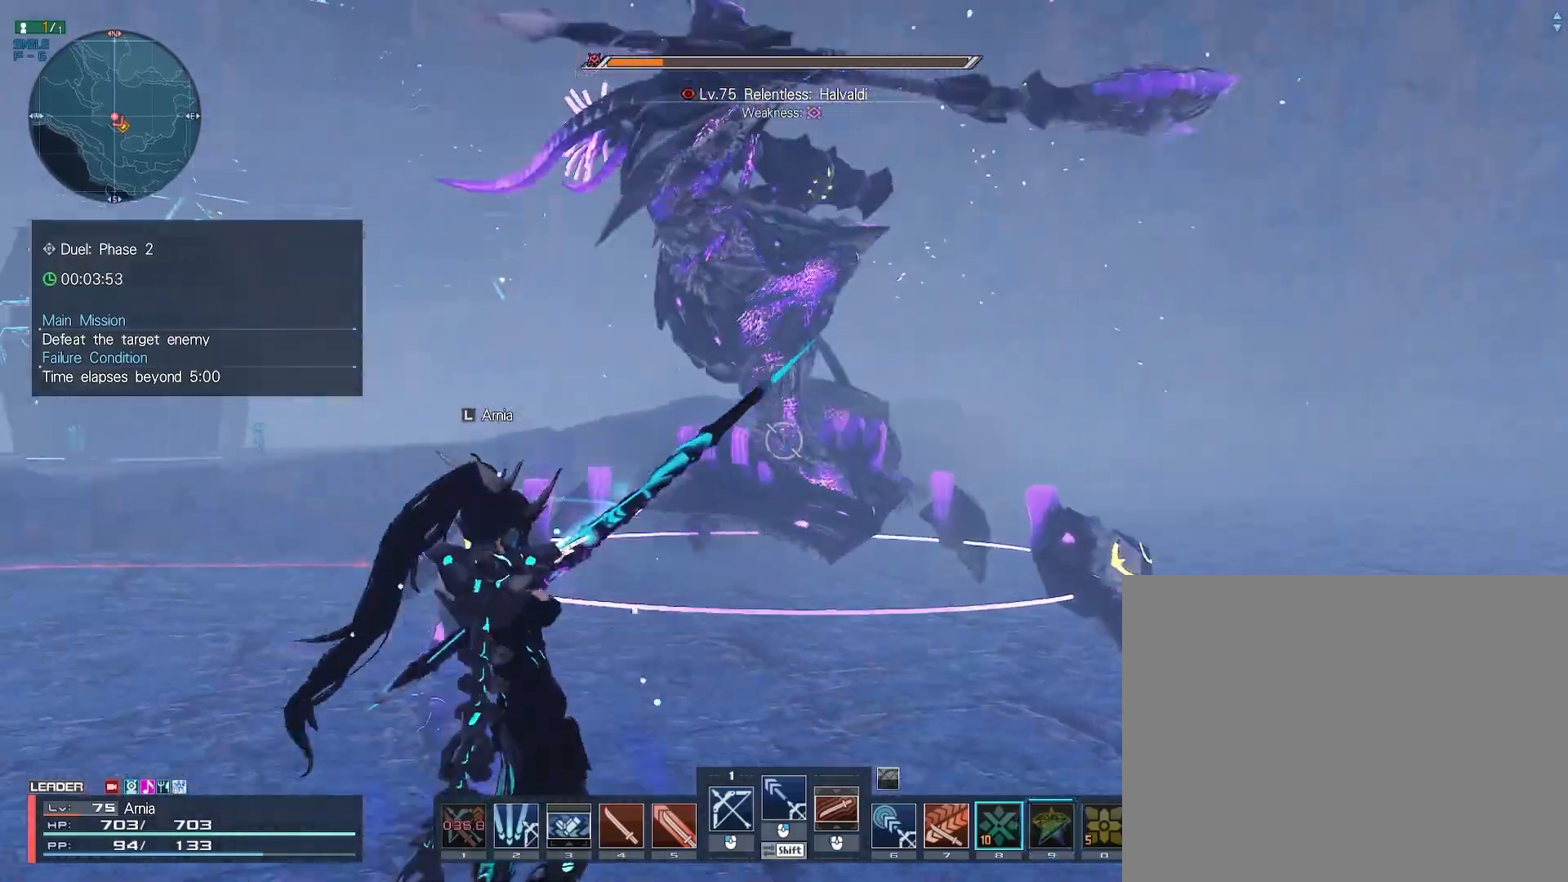
{"keys": ["w"], "mouse": [], "events": [[133, "d", "down"], [200, "s", "up"], [233, "mouse_right", "up"], [317, "w", "down"], [417, "d", "up"]]}
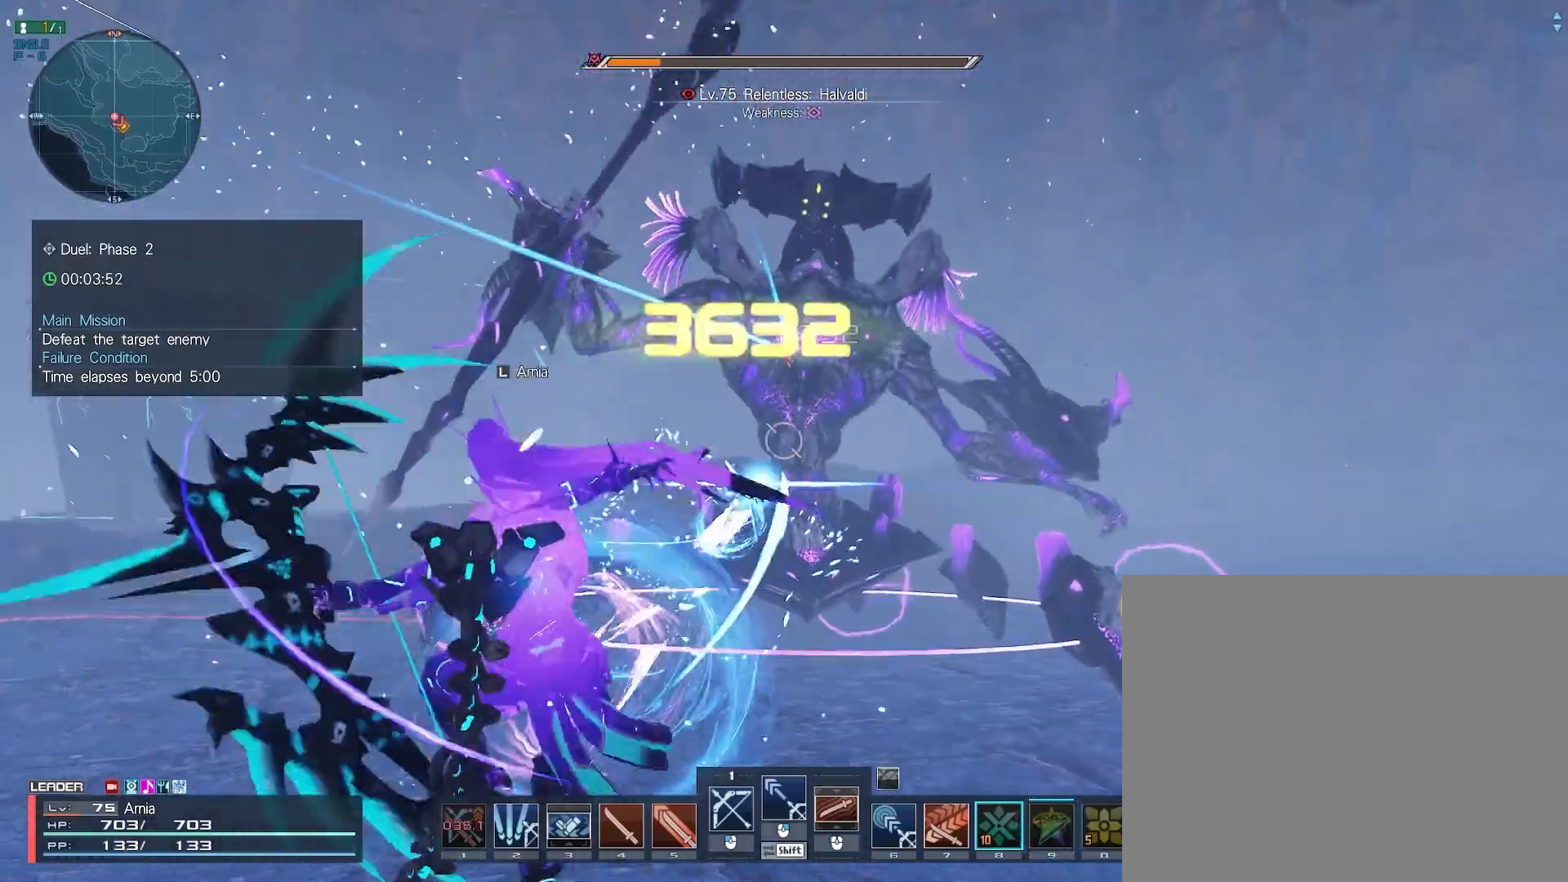
{"keys": ["w"], "mouse": [], "events": [[333, "9", "down"], [367, "9", "up"], [433, "9", "down"], [500, "9", "up"]]}
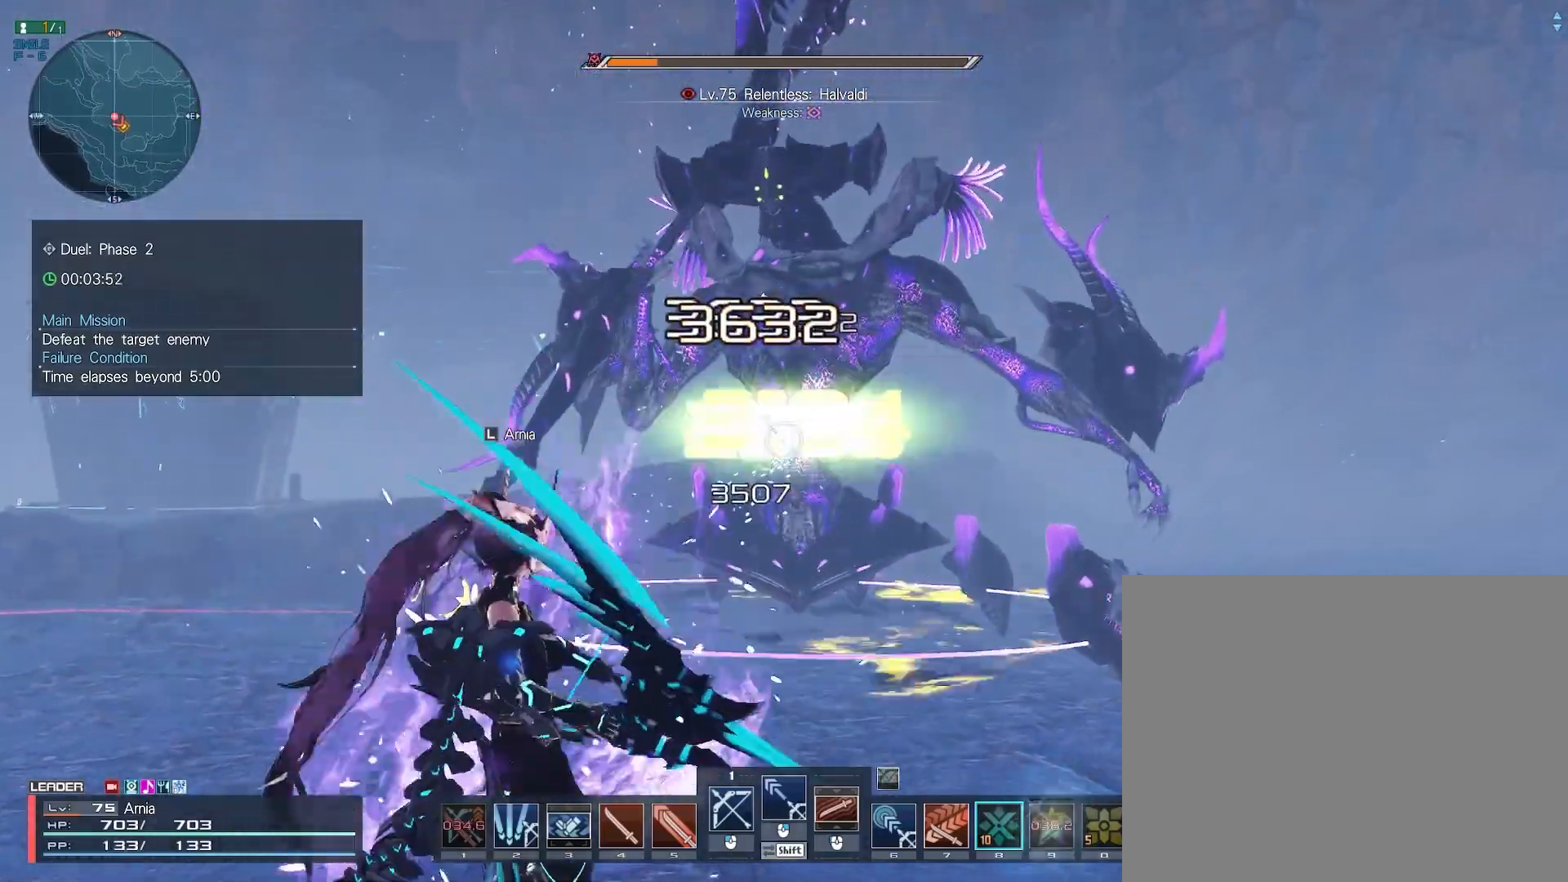
{"keys": ["w"], "mouse": [], "events": []}
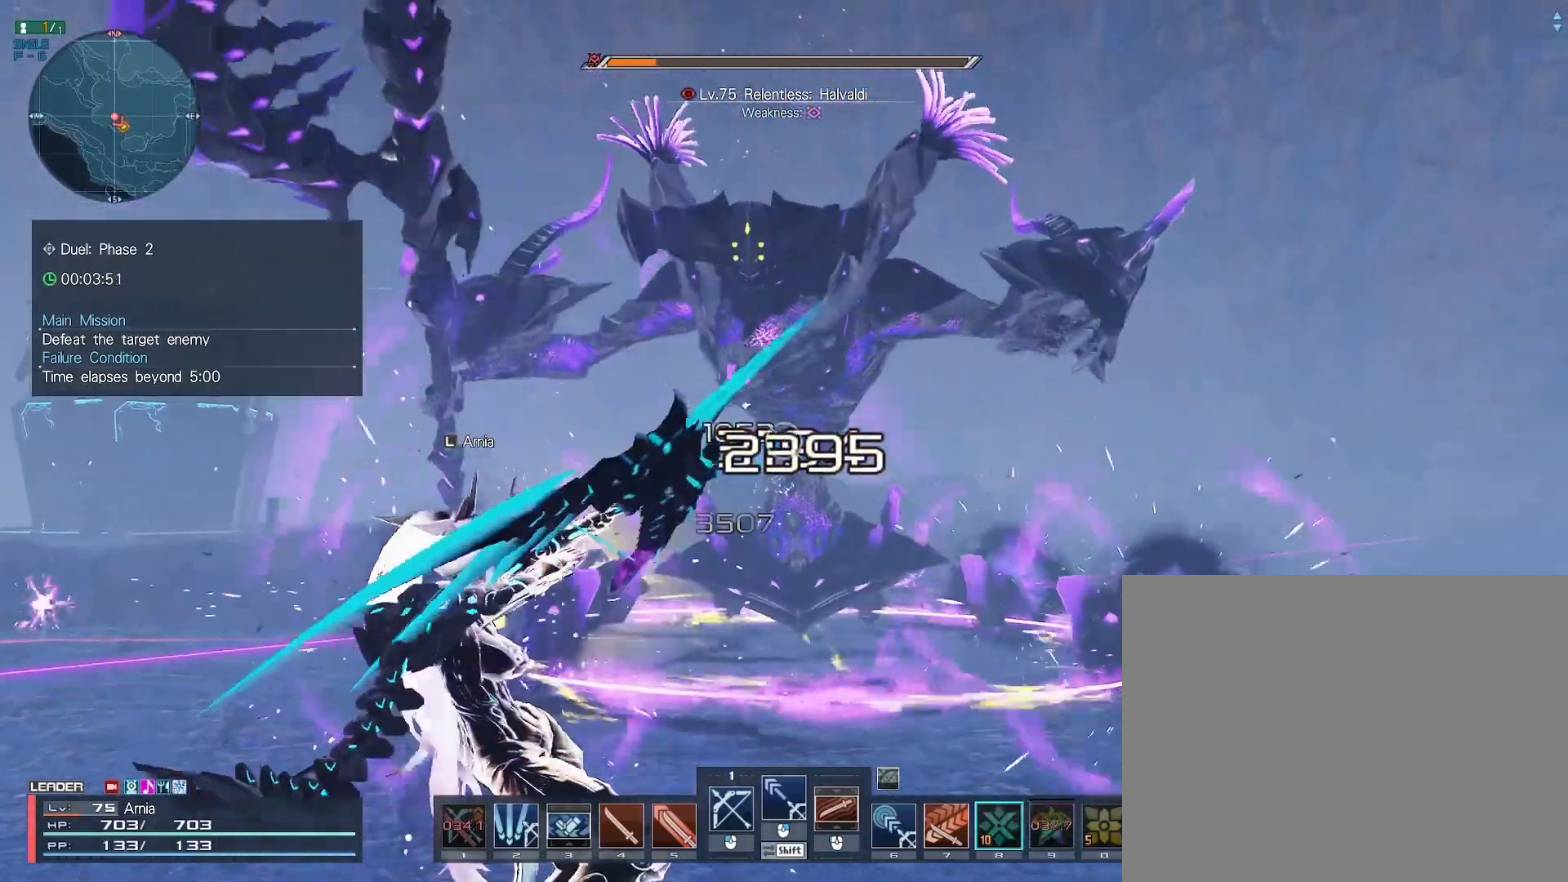
{"keys": [], "mouse": [], "events": [[350, "w", "up"]]}
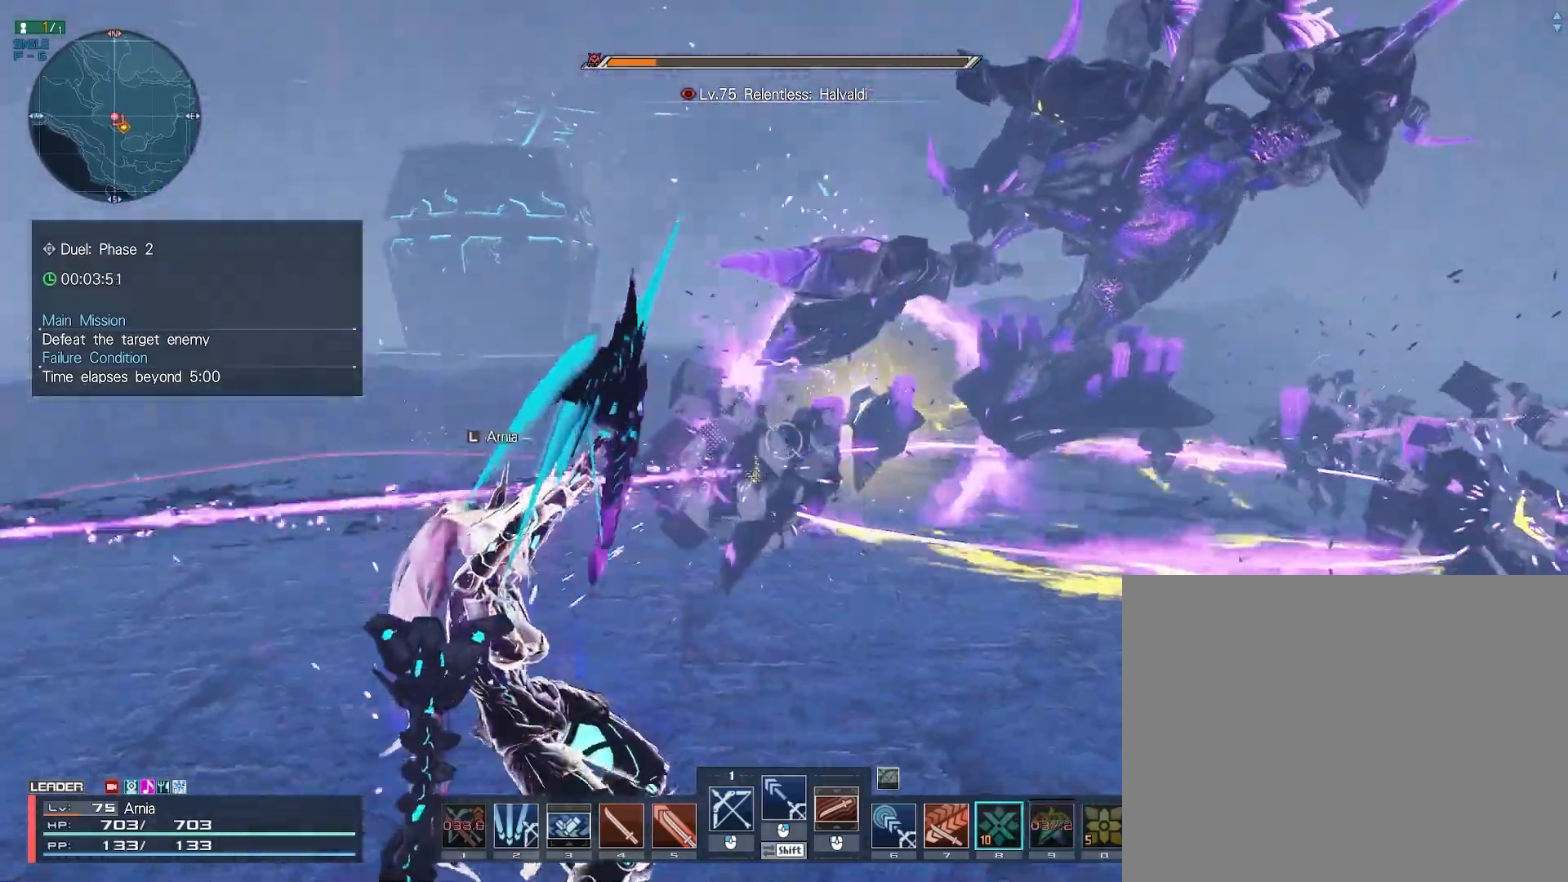
{"keys": [], "mouse": [], "events": []}
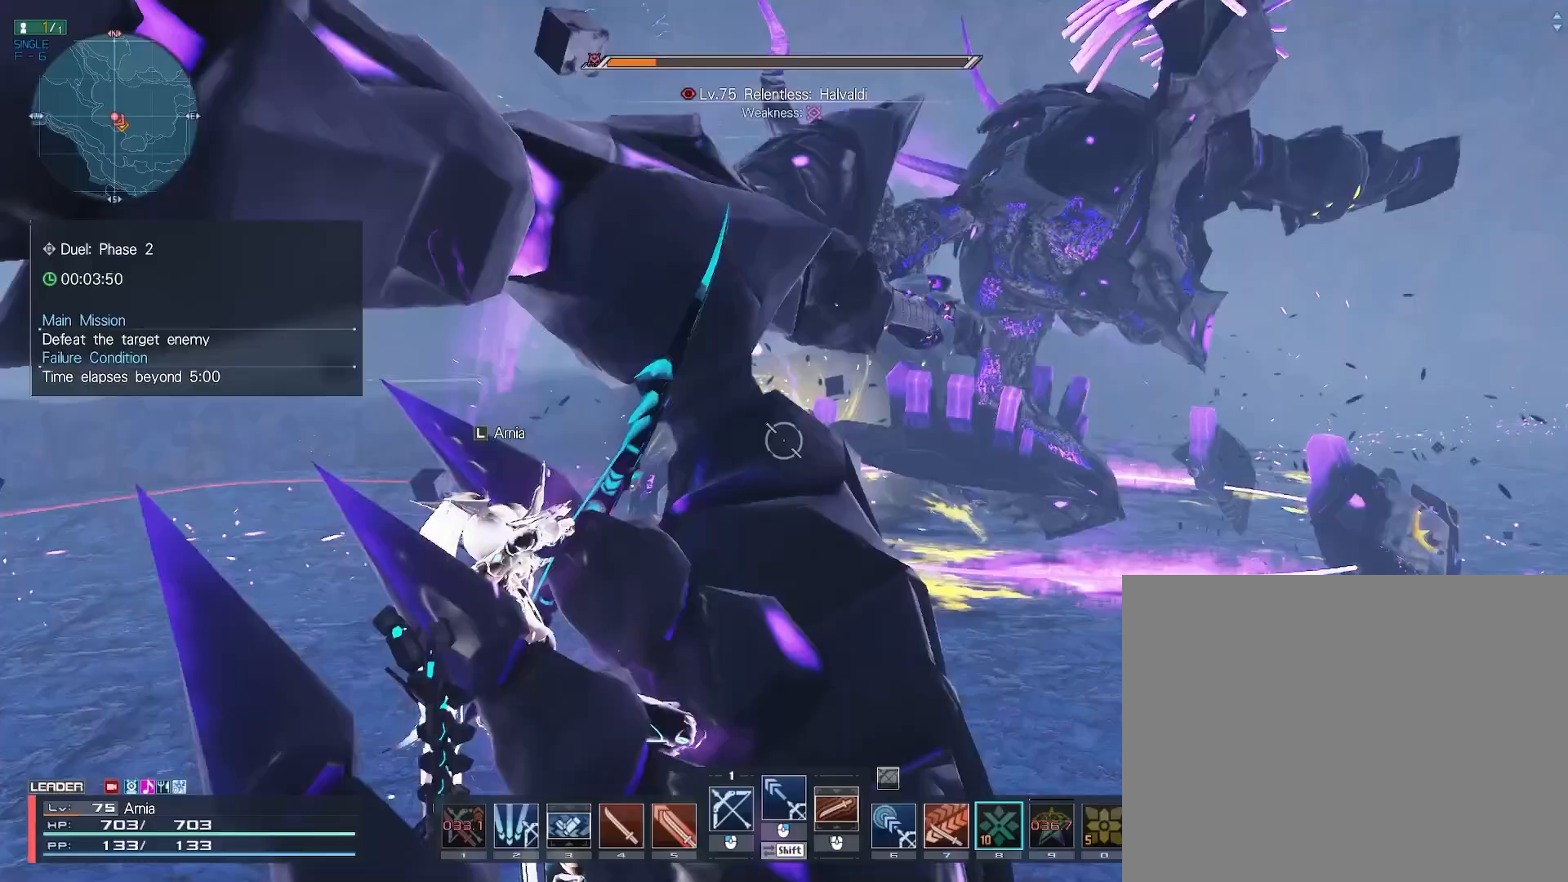
{"keys": [], "mouse": [], "events": []}
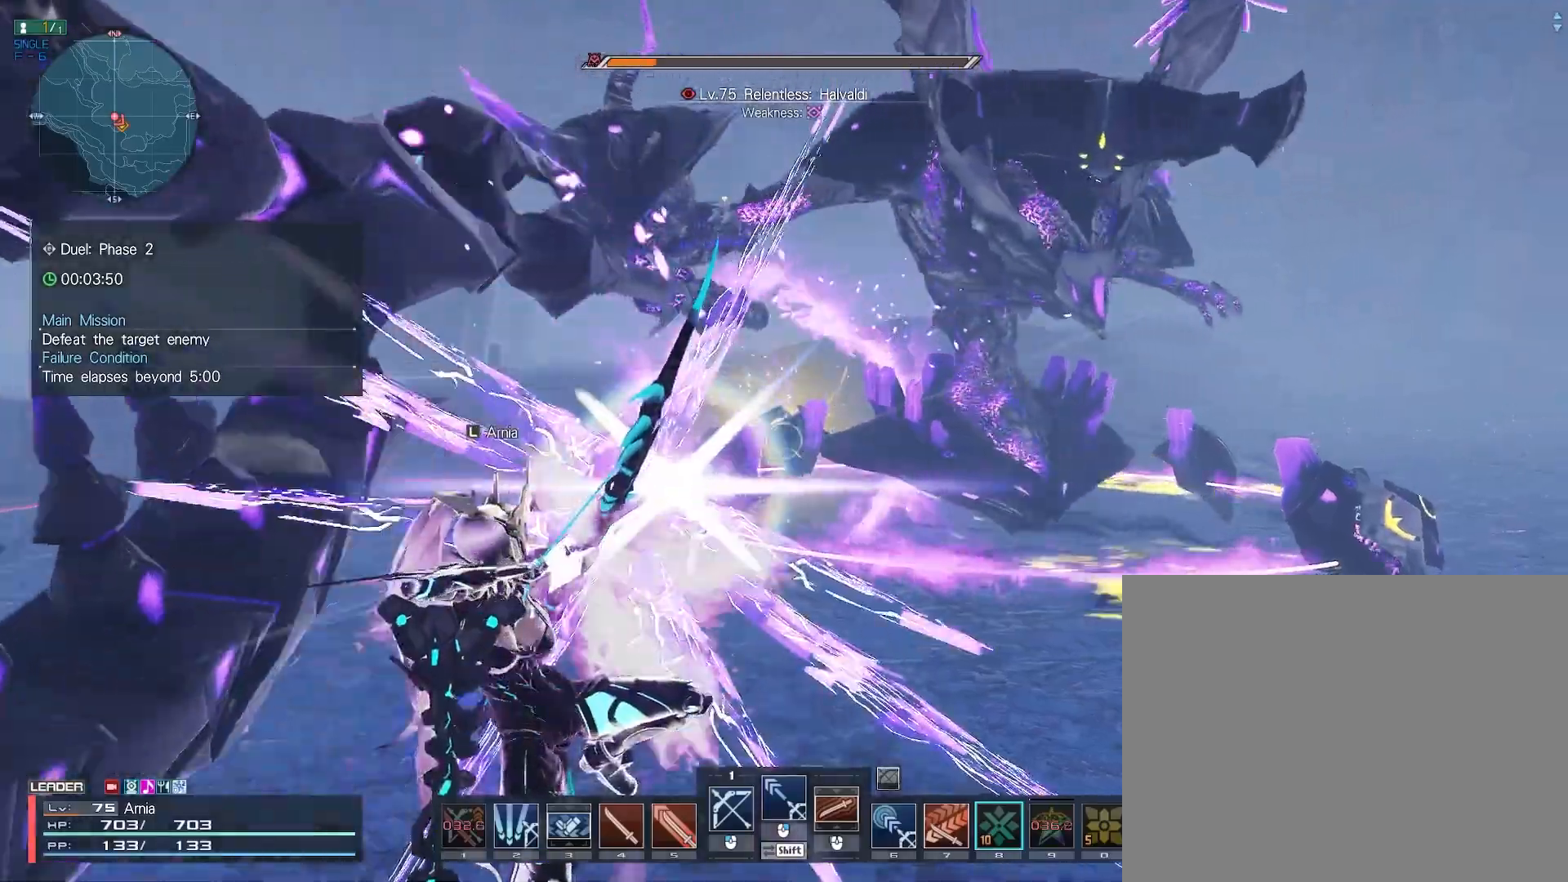
{"keys": [], "mouse": [], "events": []}
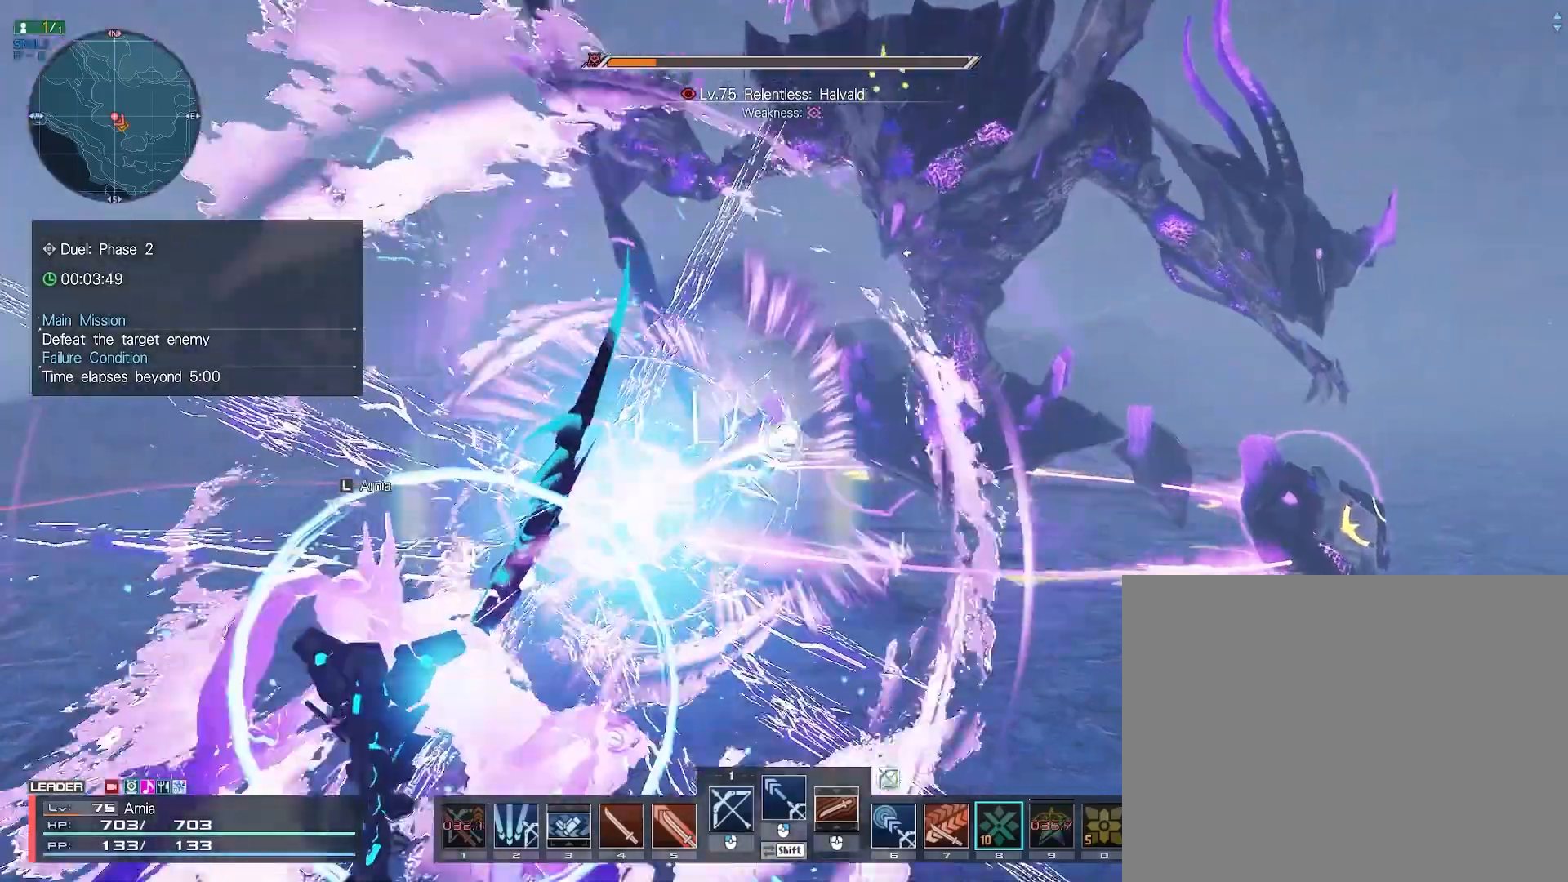
{"keys": ["d", "w"], "mouse": [], "events": [[17, "w", "down"], [117, "d", "down"], [233, "d", "up"], [317, "d", "down"], [417, "d", "up"], [500, "d", "down"]]}
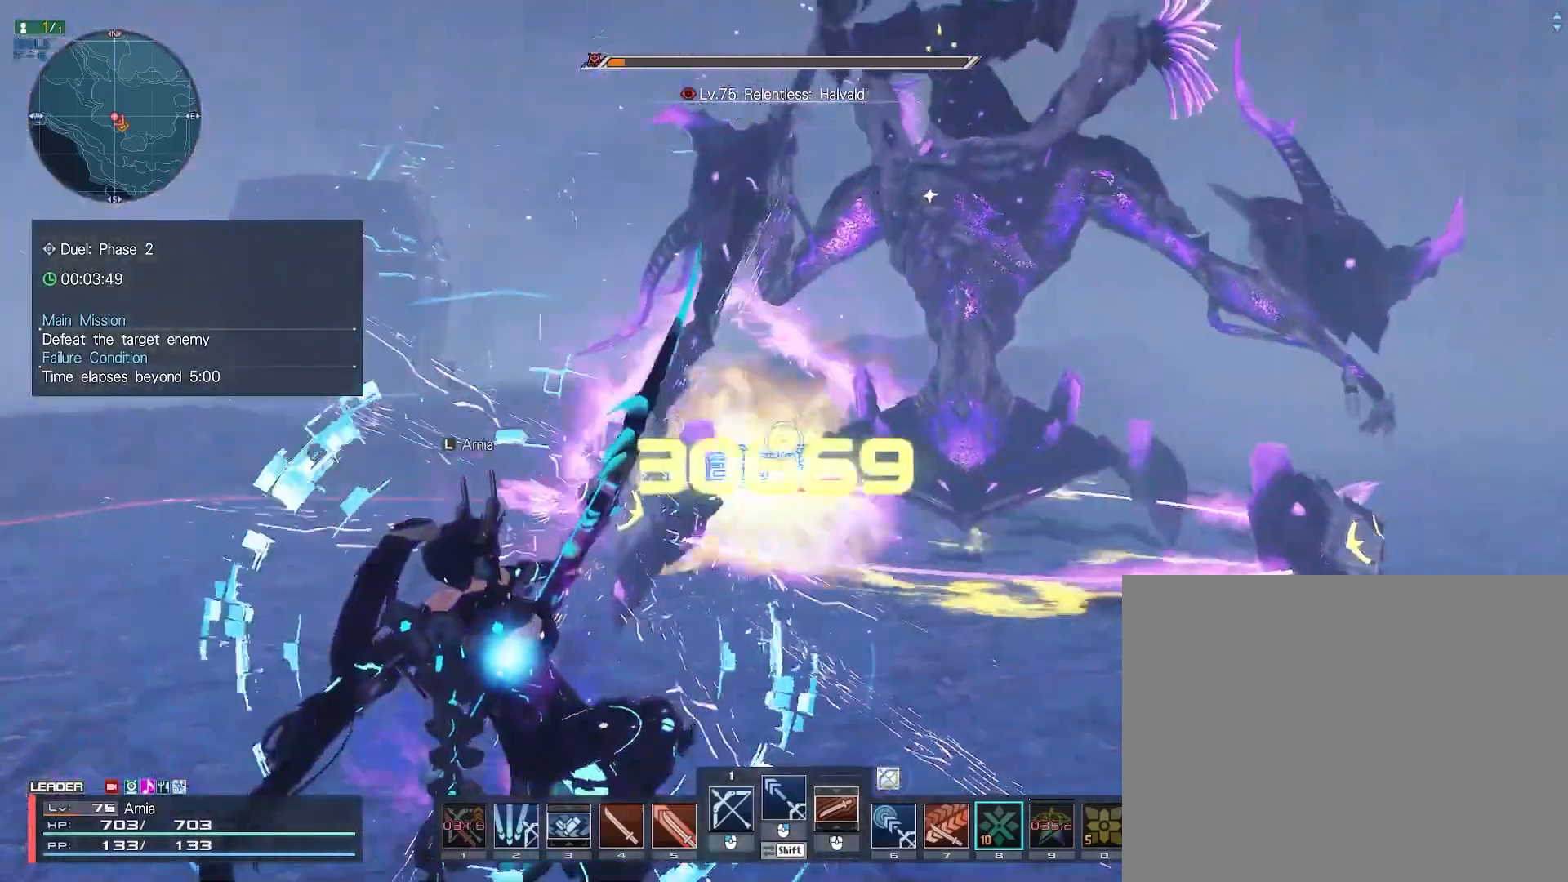
{"keys": ["w"], "mouse": [], "events": [[83, "d", "up"], [150, "d", "down"], [233, "d", "up"], [317, "d", "down"], [417, "d", "up"]]}
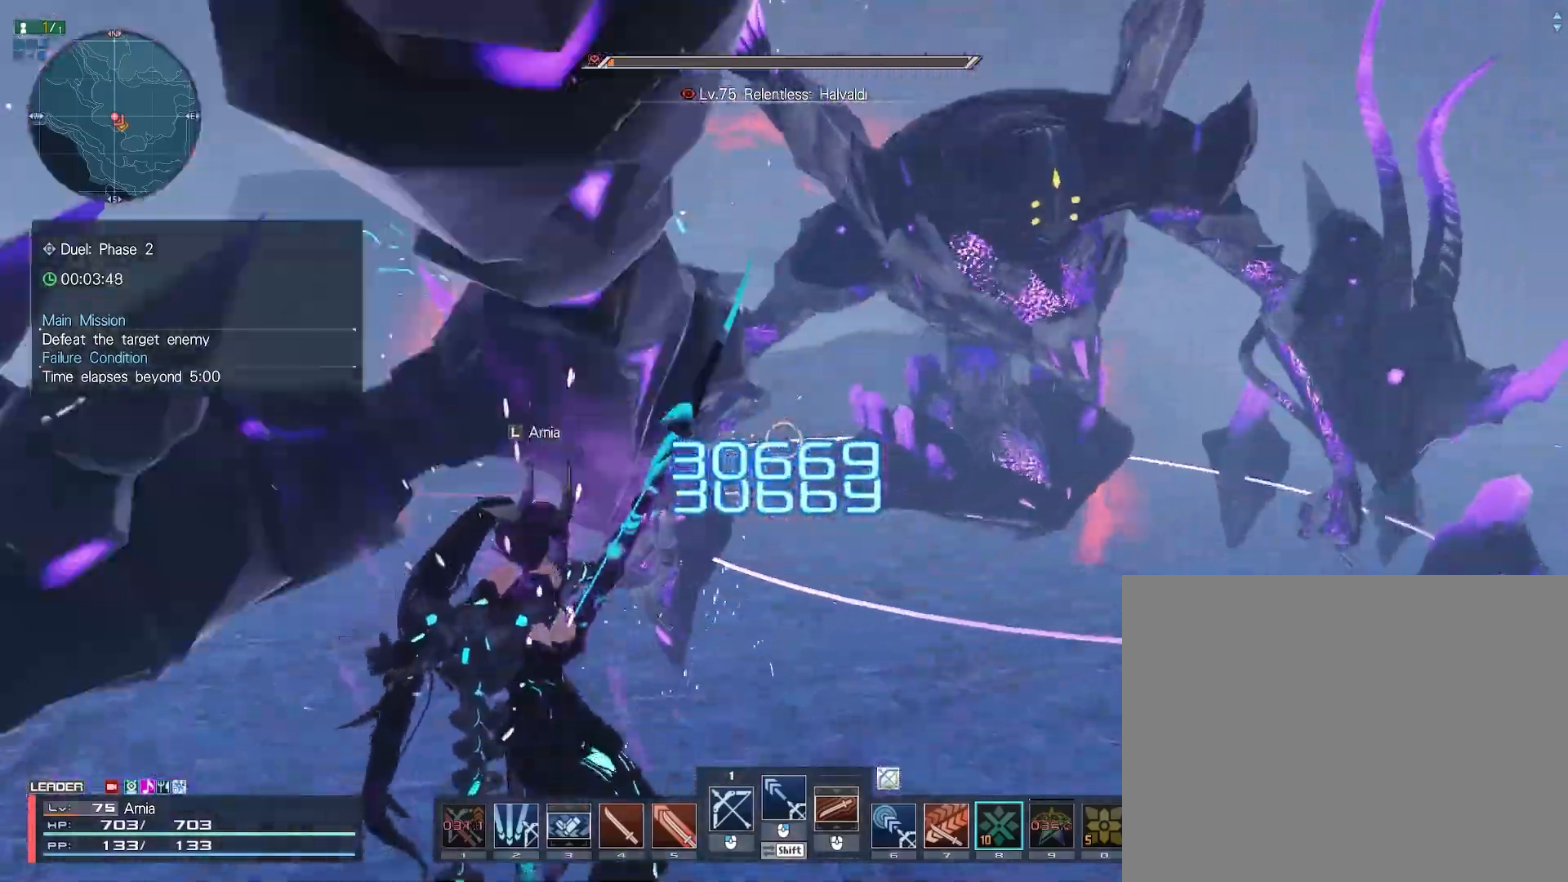
{"keys": ["d", "w"], "mouse": ["right"], "events": [[50, "w", "up"], [367, "w", "down"], [433, "mouse_right", "down"], [483, "d", "down"]]}
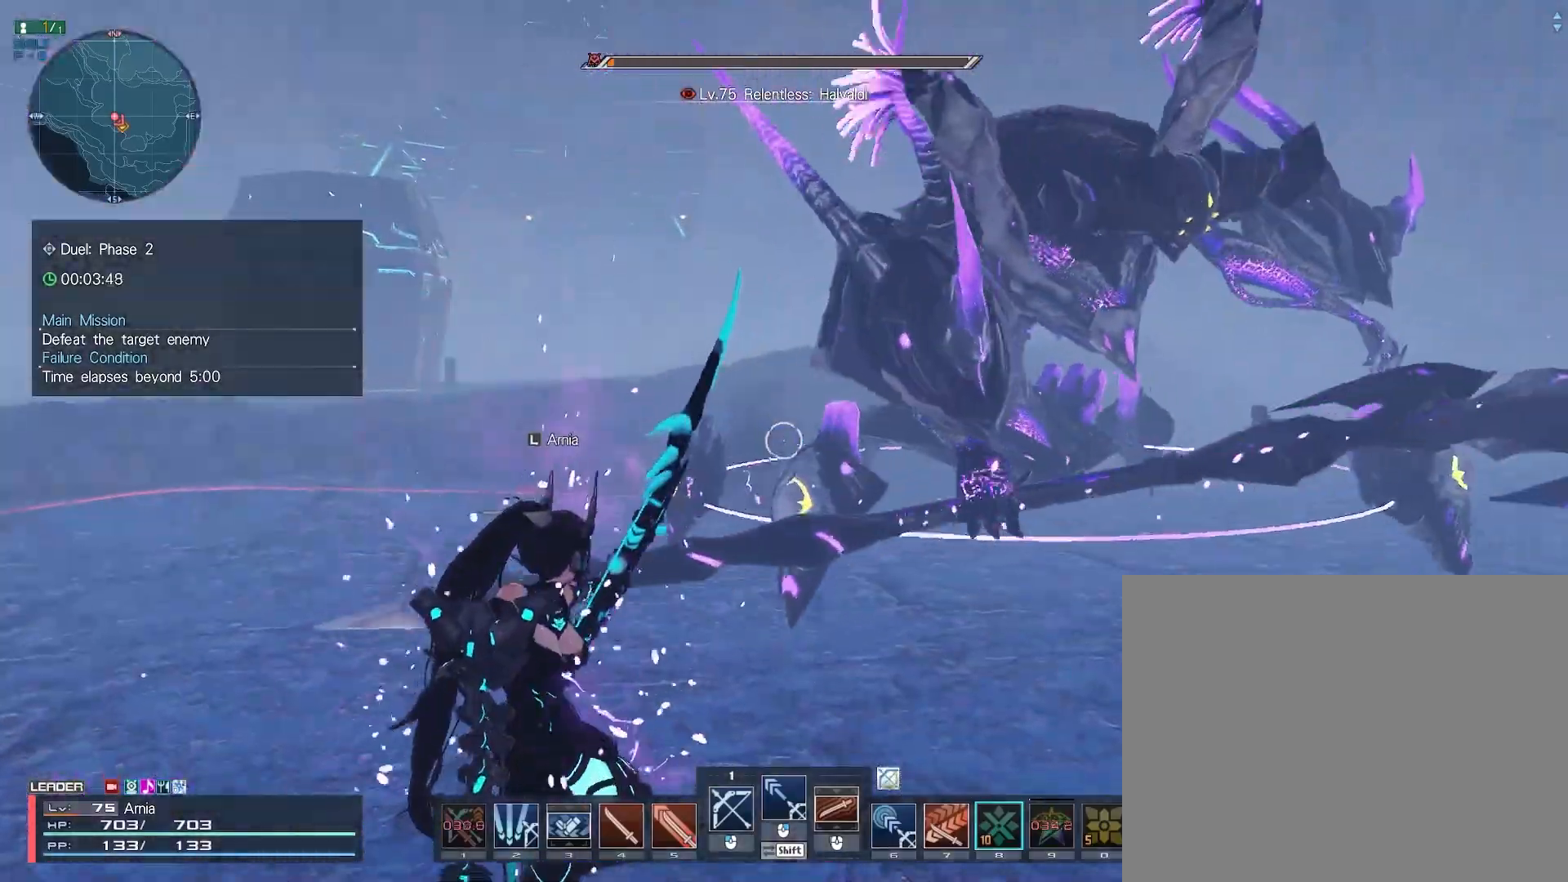
{"keys": ["w"], "mouse": ["right"], "events": [[83, "d", "up"], [183, "d", "down"], [283, "d", "up"], [350, "d", "down"], [467, "d", "up"]]}
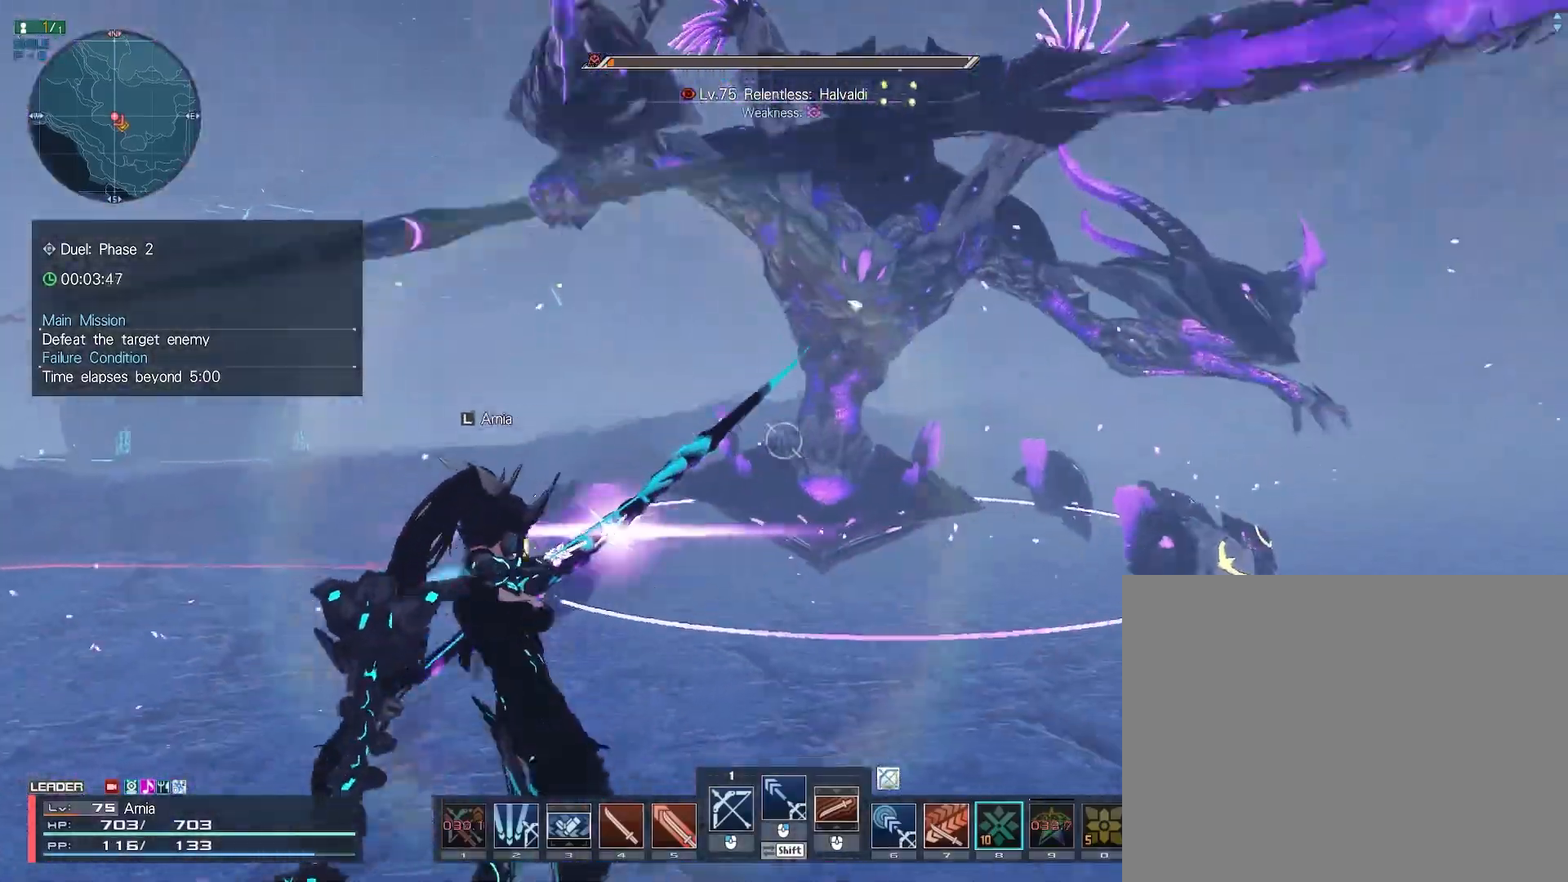
{"keys": ["w"], "mouse": ["right"], "events": []}
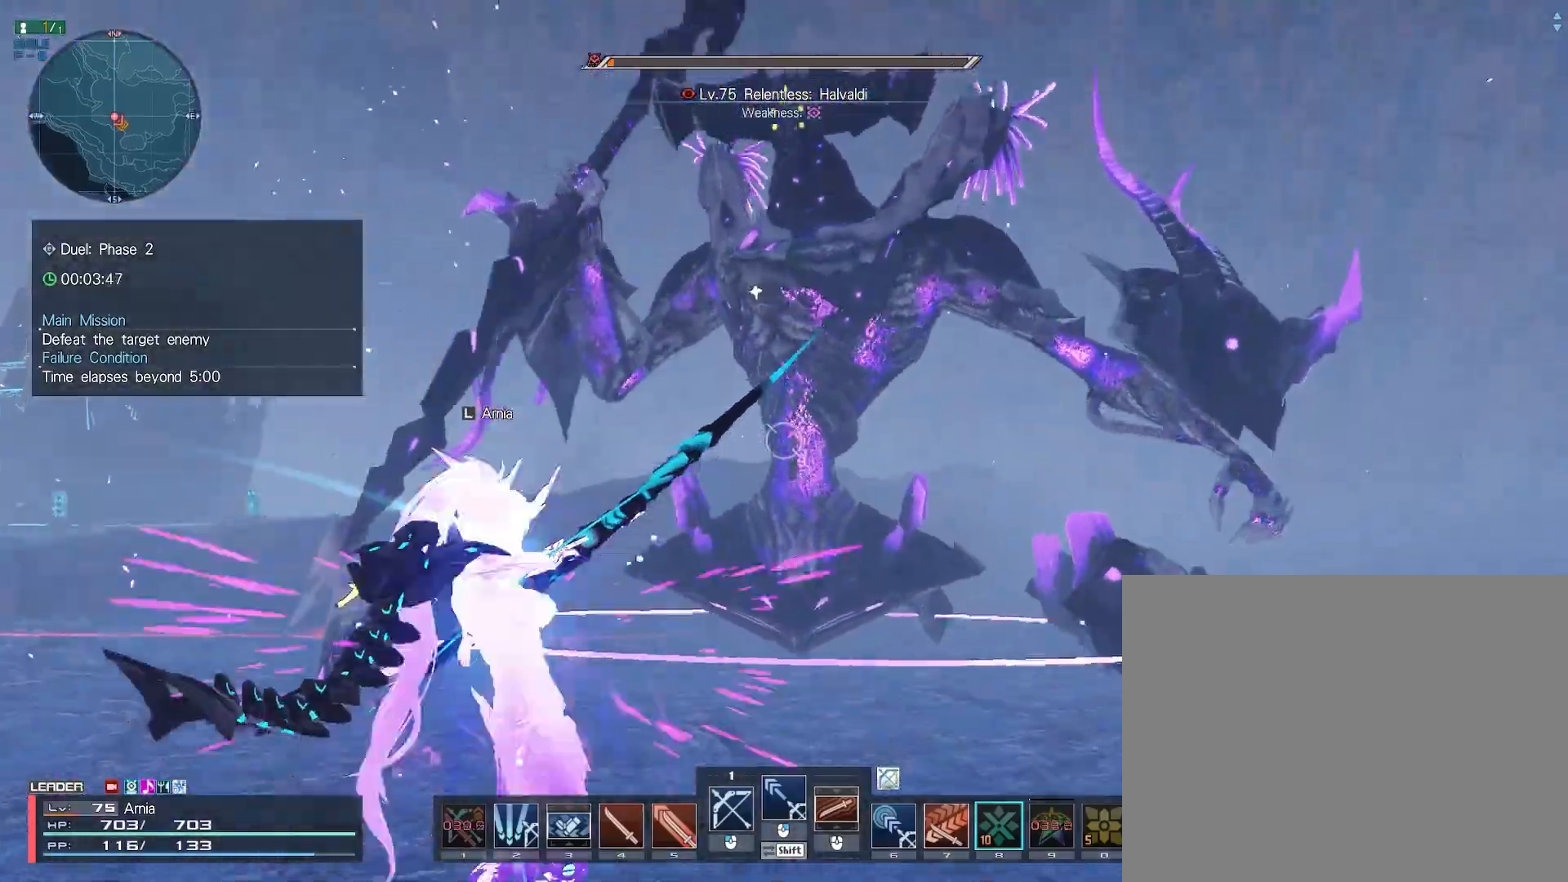
{"keys": [], "mouse": [], "events": [[50, "mouse_right", "up"], [267, "w", "up"], [367, "z", "down"], [417, "z", "up"]]}
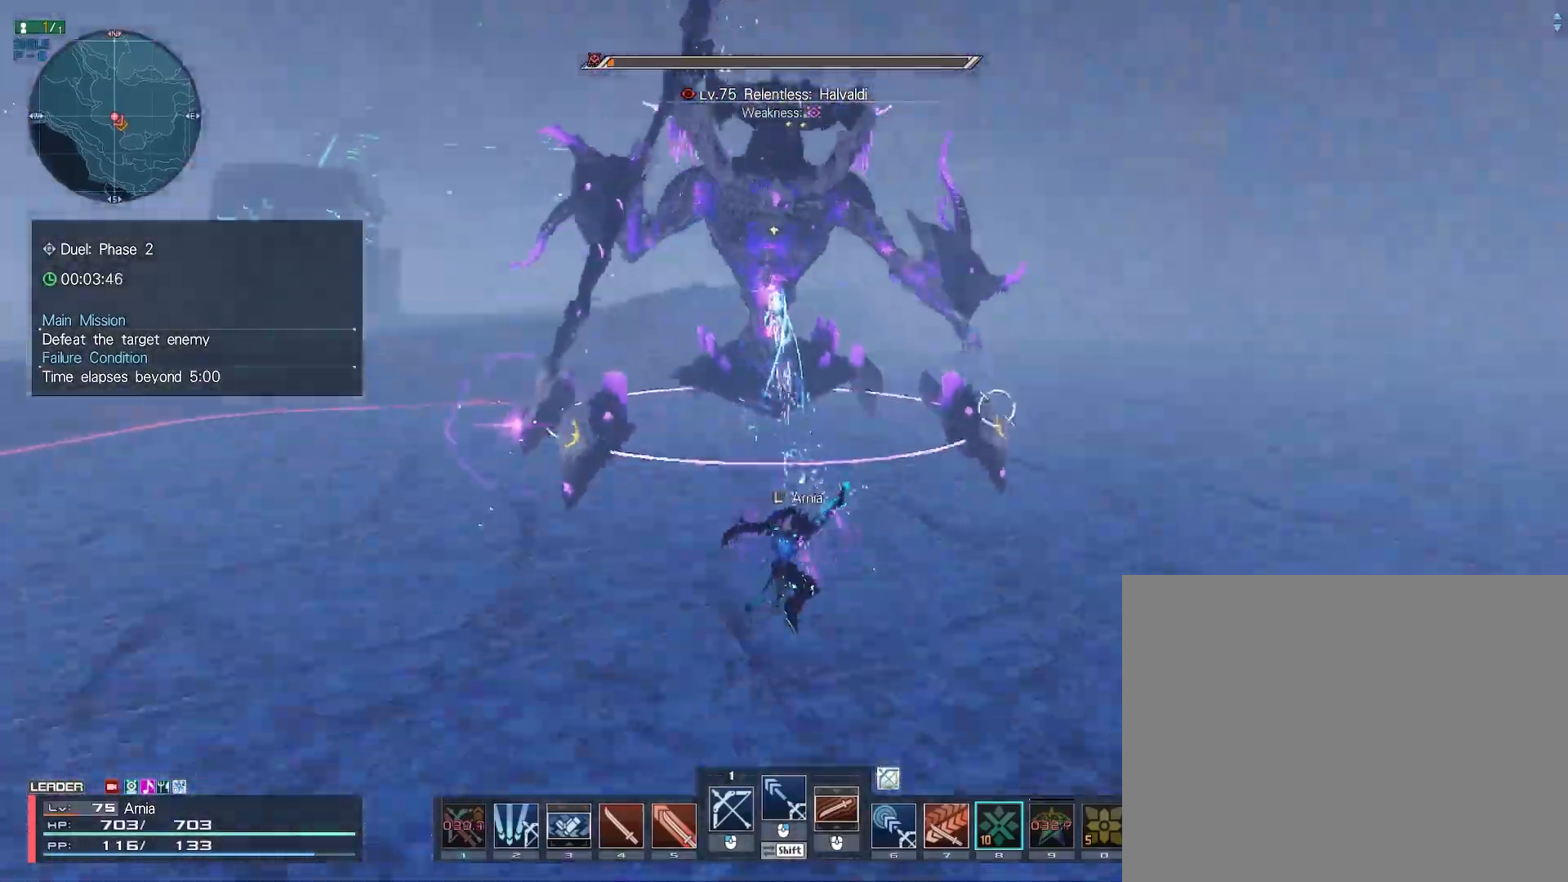
{"keys": [], "mouse": [], "events": []}
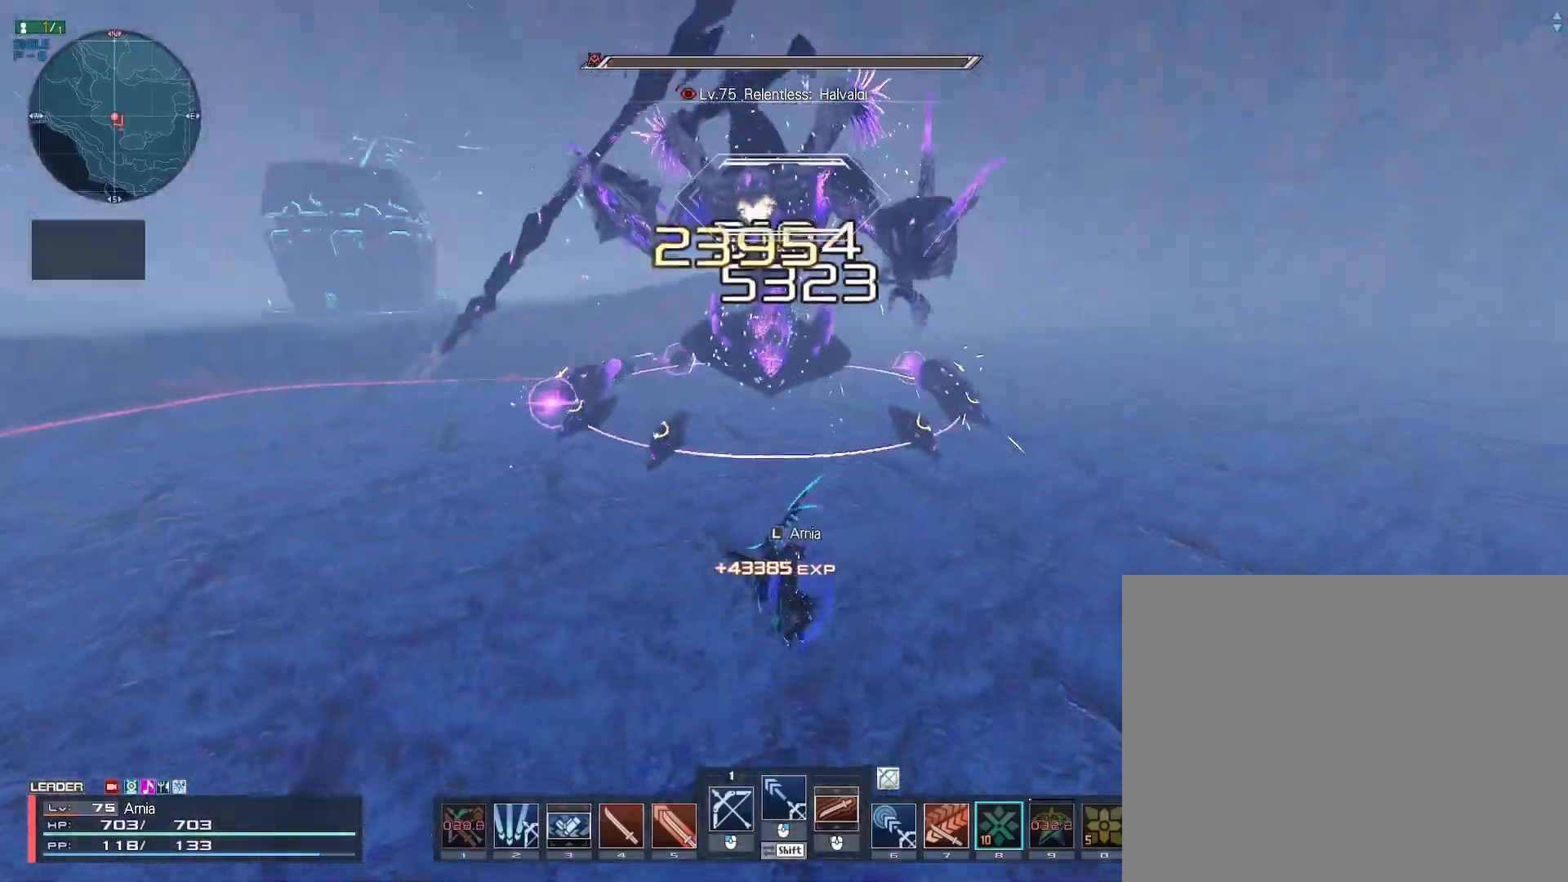
{"keys": [], "mouse": [], "events": []}
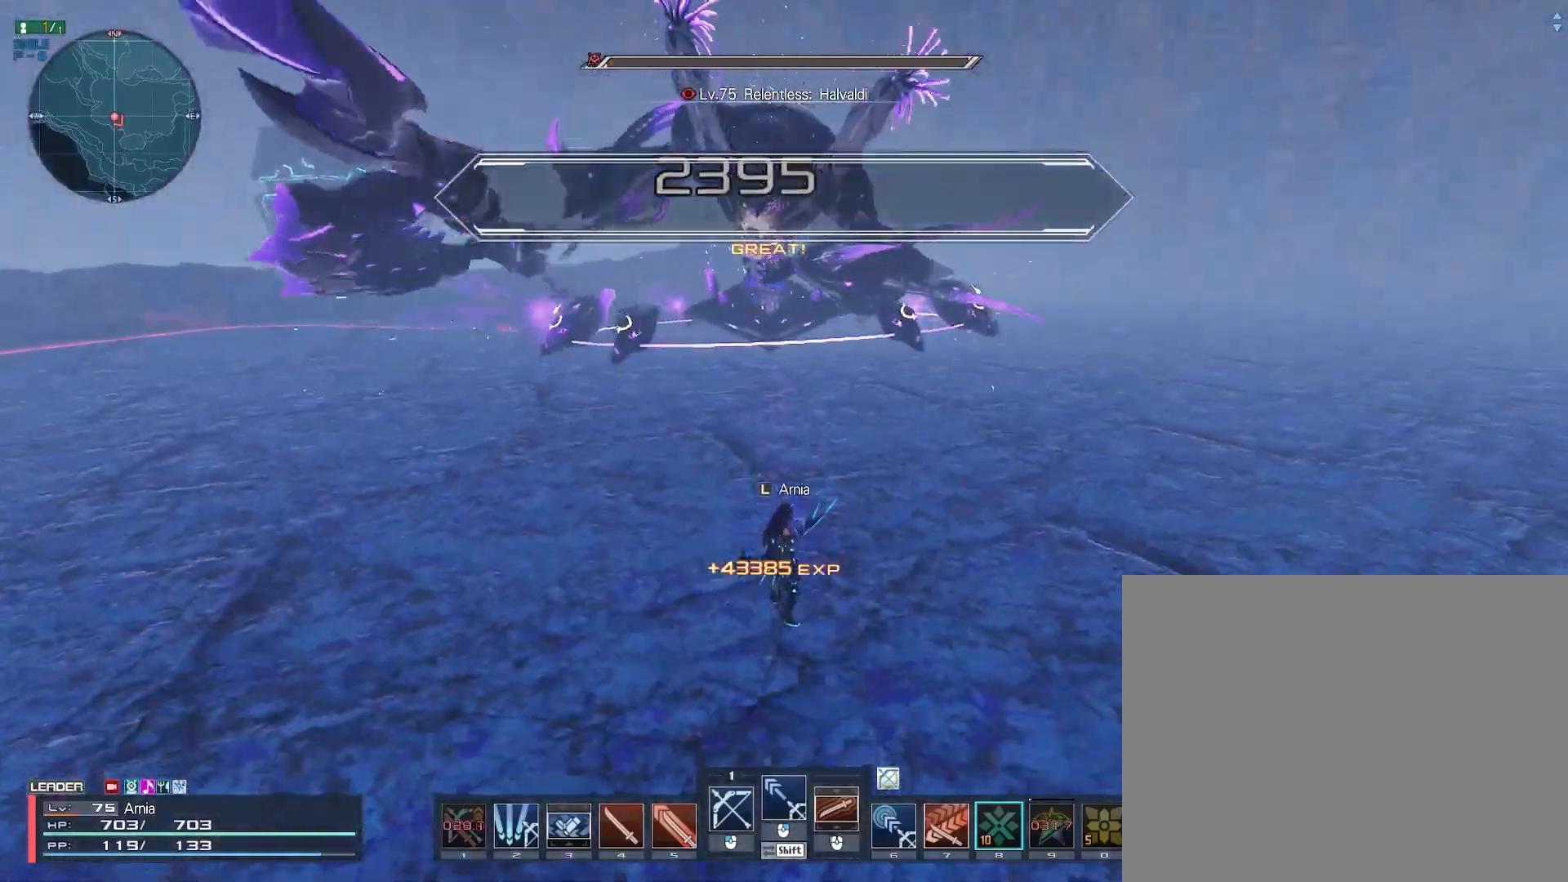
{"keys": ["s"], "mouse": [], "events": [[100, "s", "down"]]}
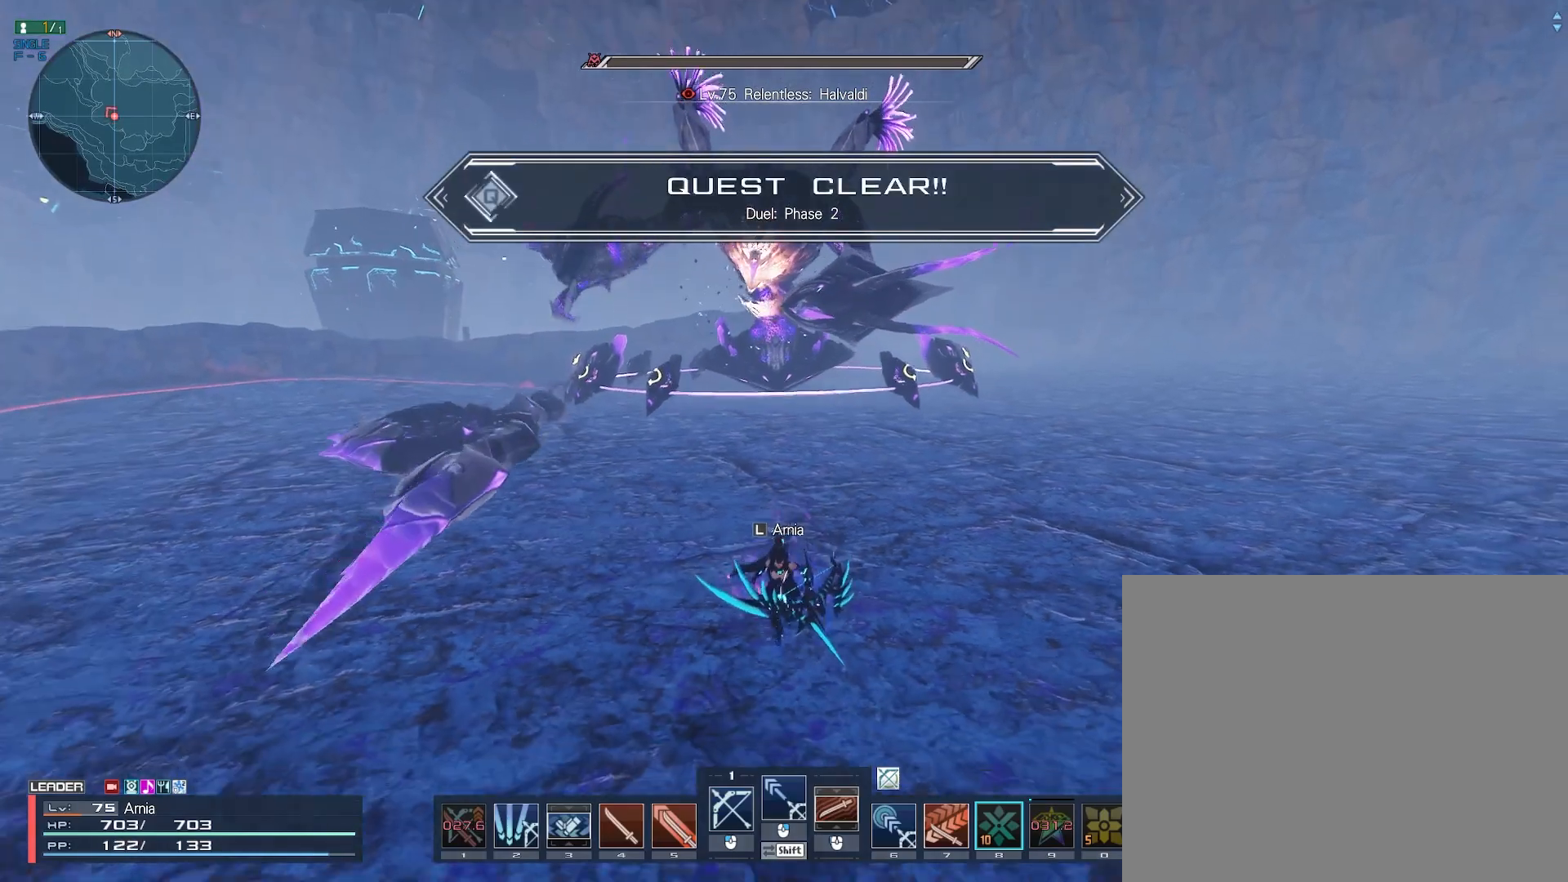
{"keys": [], "mouse": [], "events": [[33, "s", "up"]]}